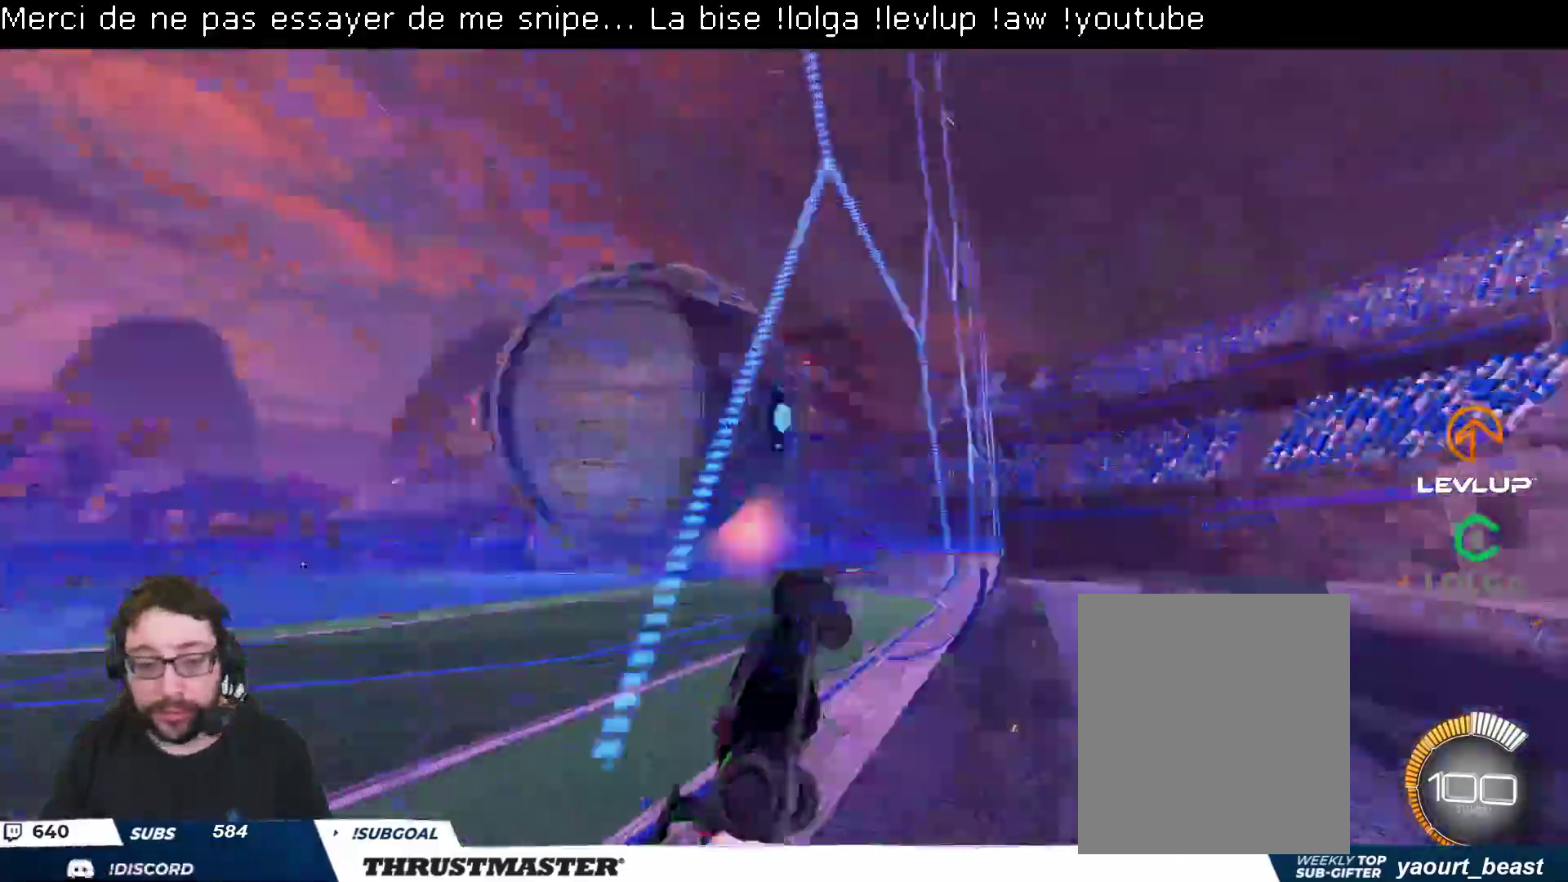
Gameplay with a controller (Xbox layout); each line is a JSON object with the inputs held at the frame after it. "events" lists button and stick changes between this image and that frame as [ms after this image, input, new state], when the widget could be followed in between.
{"buttons": ["B", "R2"], "left_stick": "center", "right_stick": "center", "events": [[250, "left_stick", "center"]]}
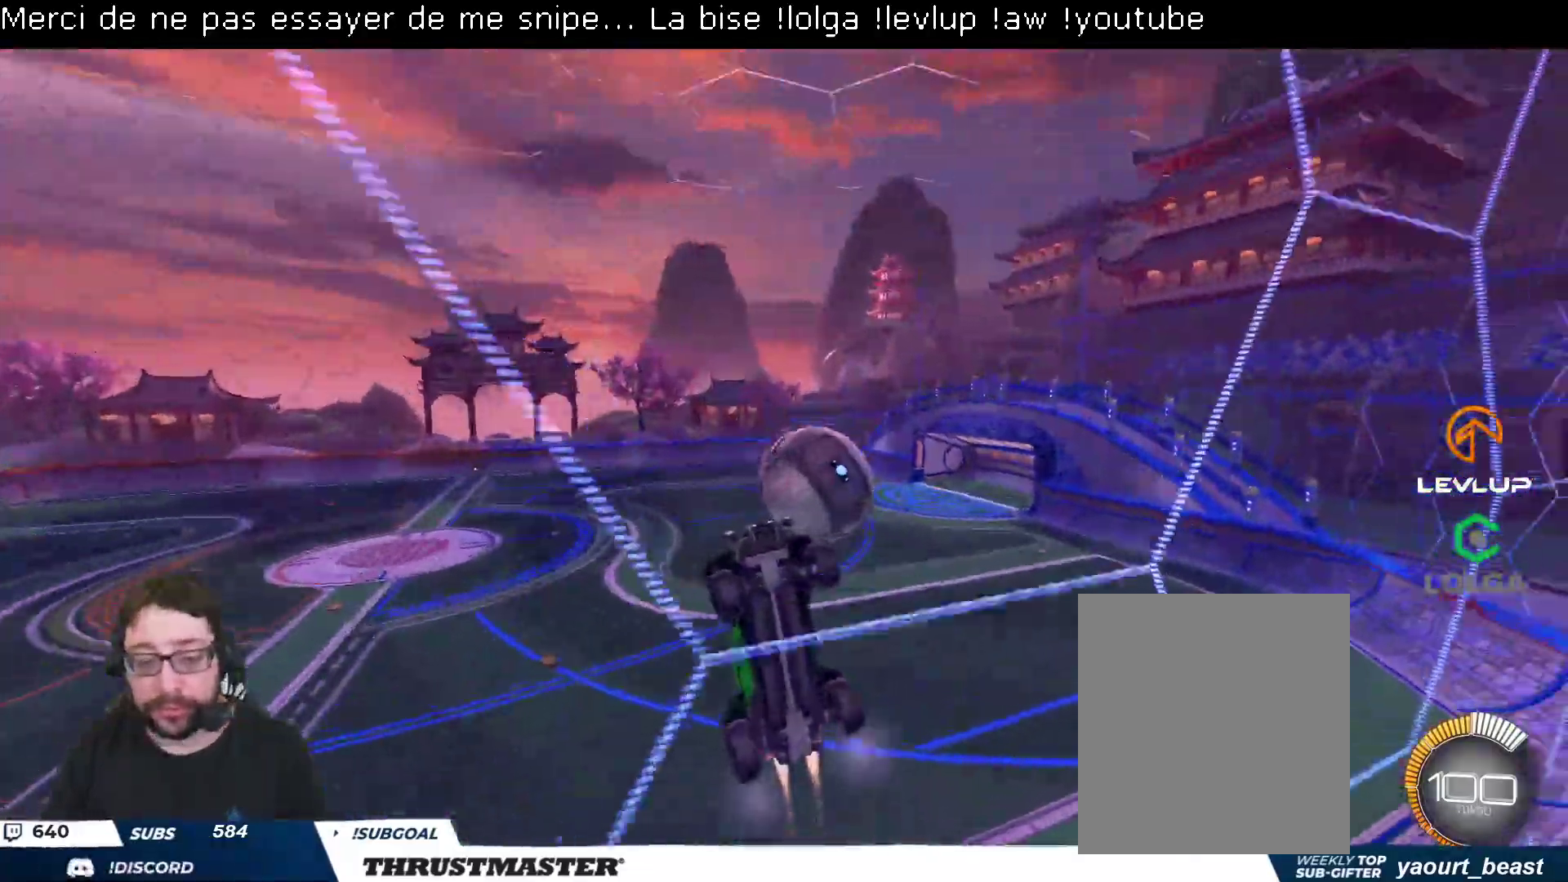
{"buttons": ["R2"], "left_stick": "center", "right_stick": "center", "events": [[167, "B", "up"]]}
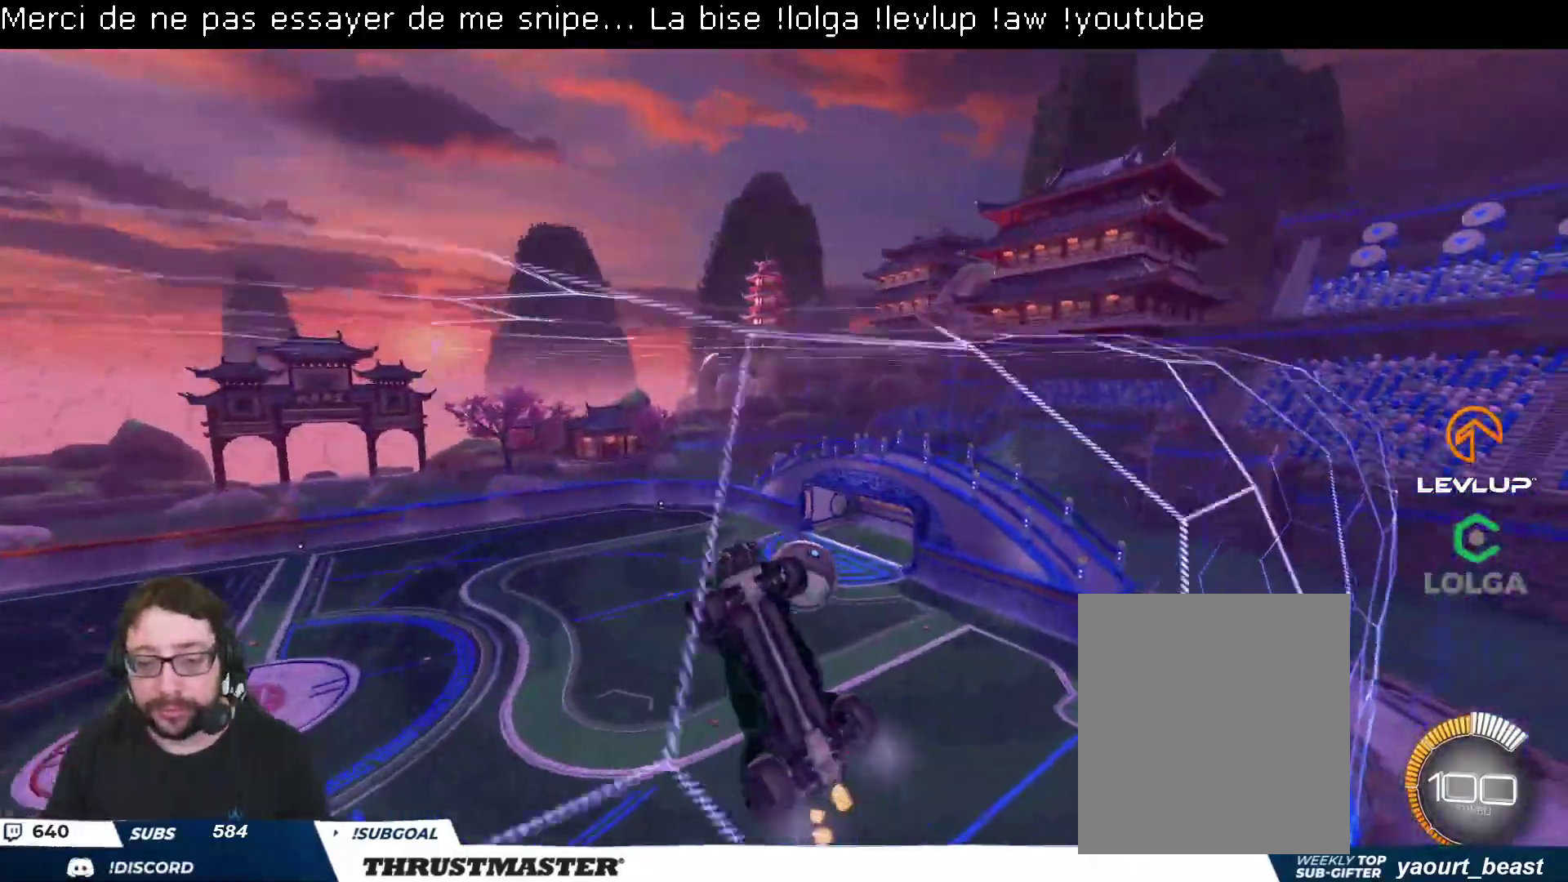
{"buttons": ["R2"], "left_stick": "up-left", "right_stick": "center", "events": [[83, "left_stick", "up-left"]]}
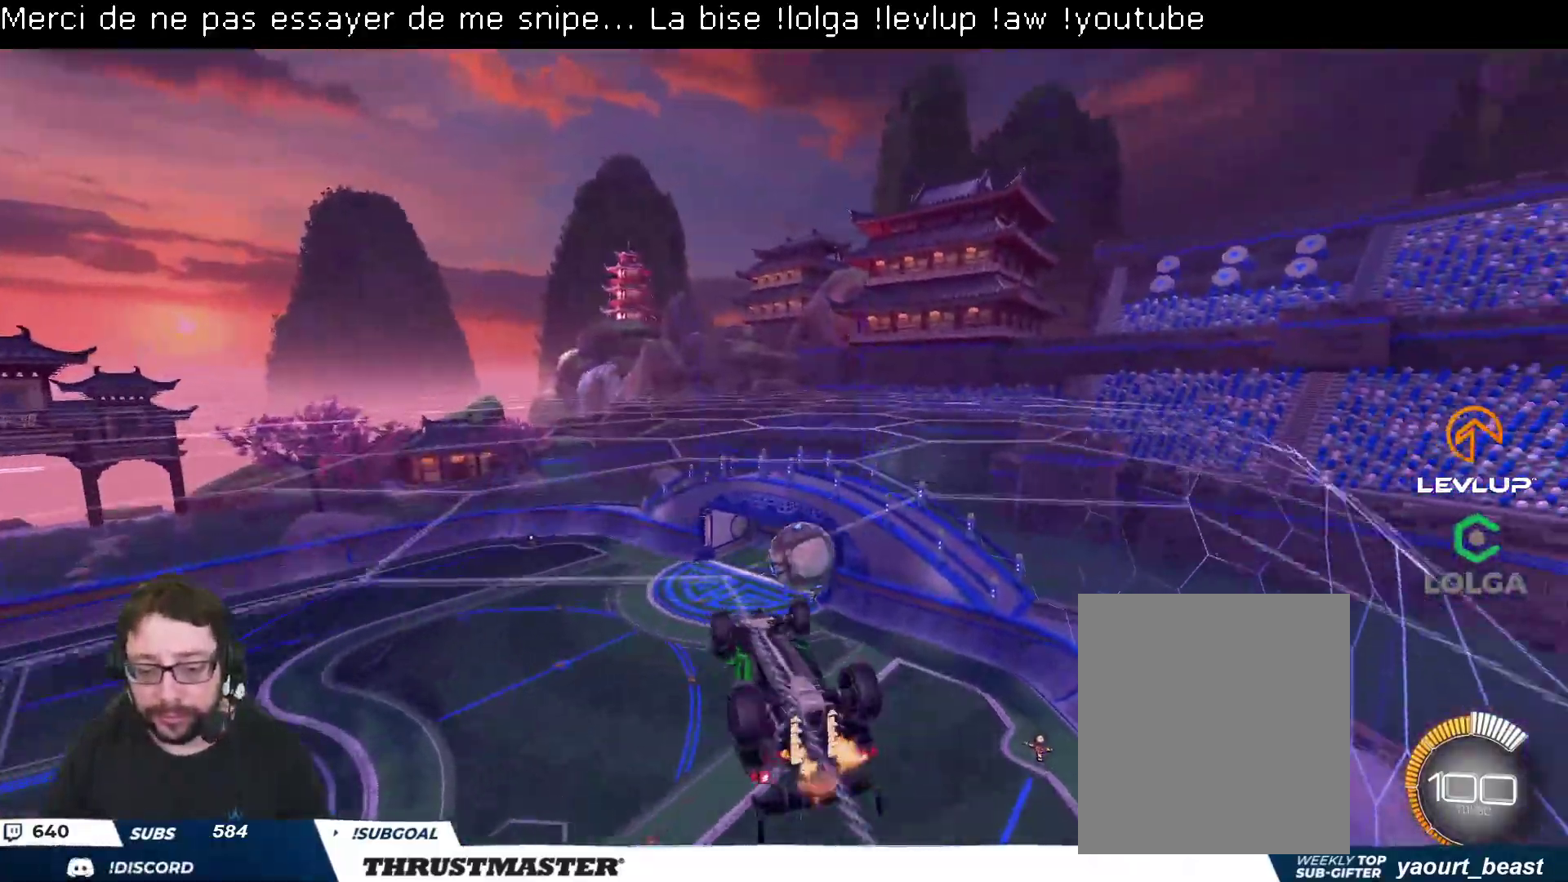
{"buttons": ["L2", "R2"], "left_stick": "up-right", "right_stick": "center", "events": [[67, "left_stick", "center"], [267, "left_stick", "up-right"], [350, "L2", "down"]]}
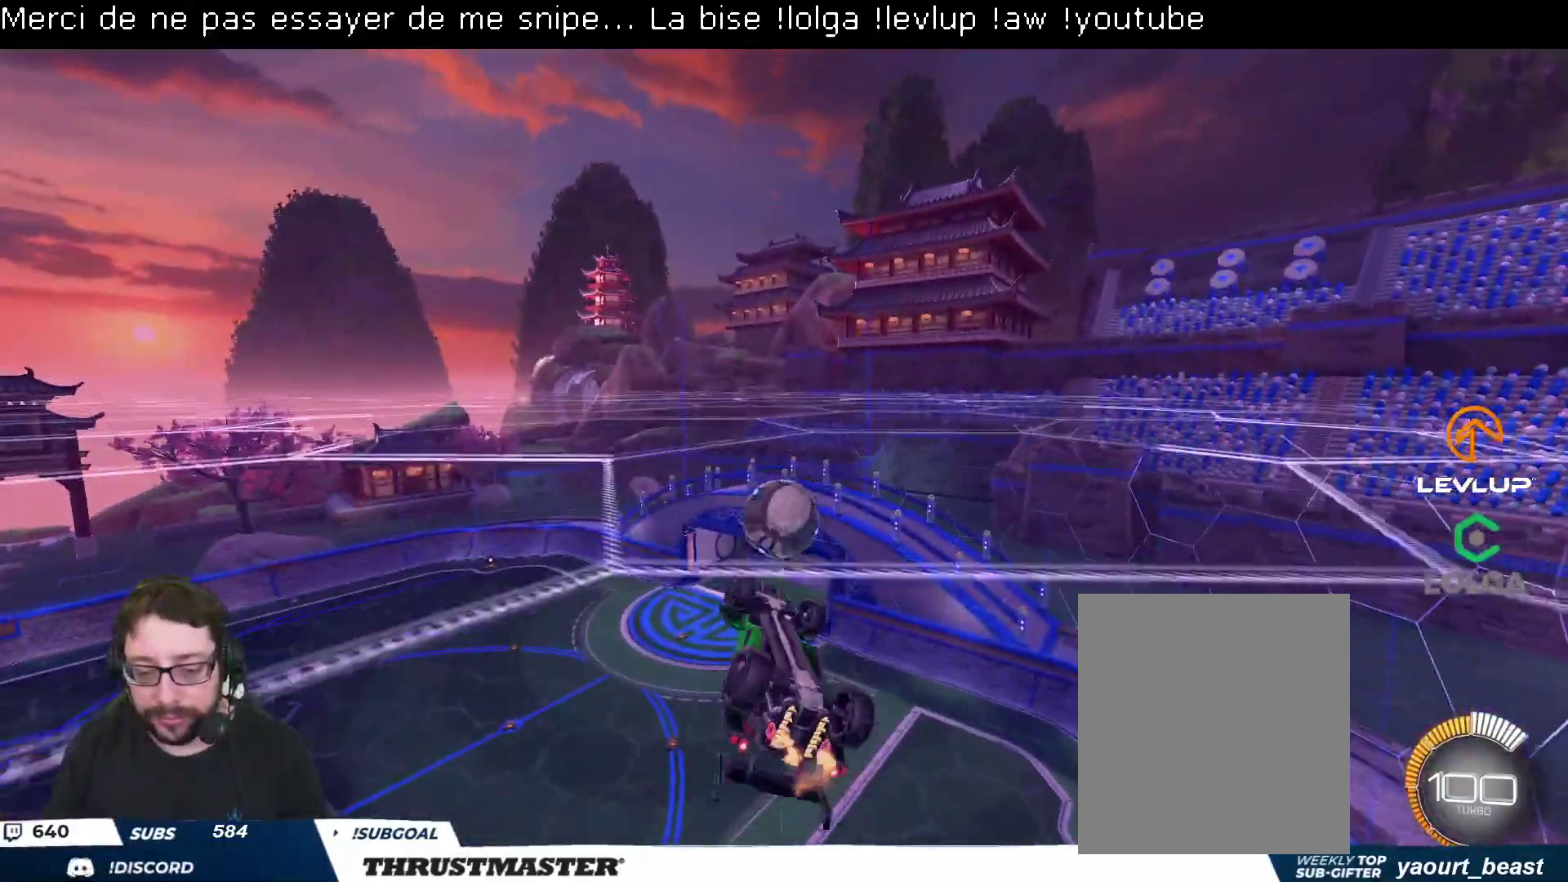
{"buttons": ["B", "L2", "R2"], "left_stick": "right", "right_stick": "center", "events": [[50, "left_stick", "down-right"], [400, "B", "down"], [433, "left_stick", "right"]]}
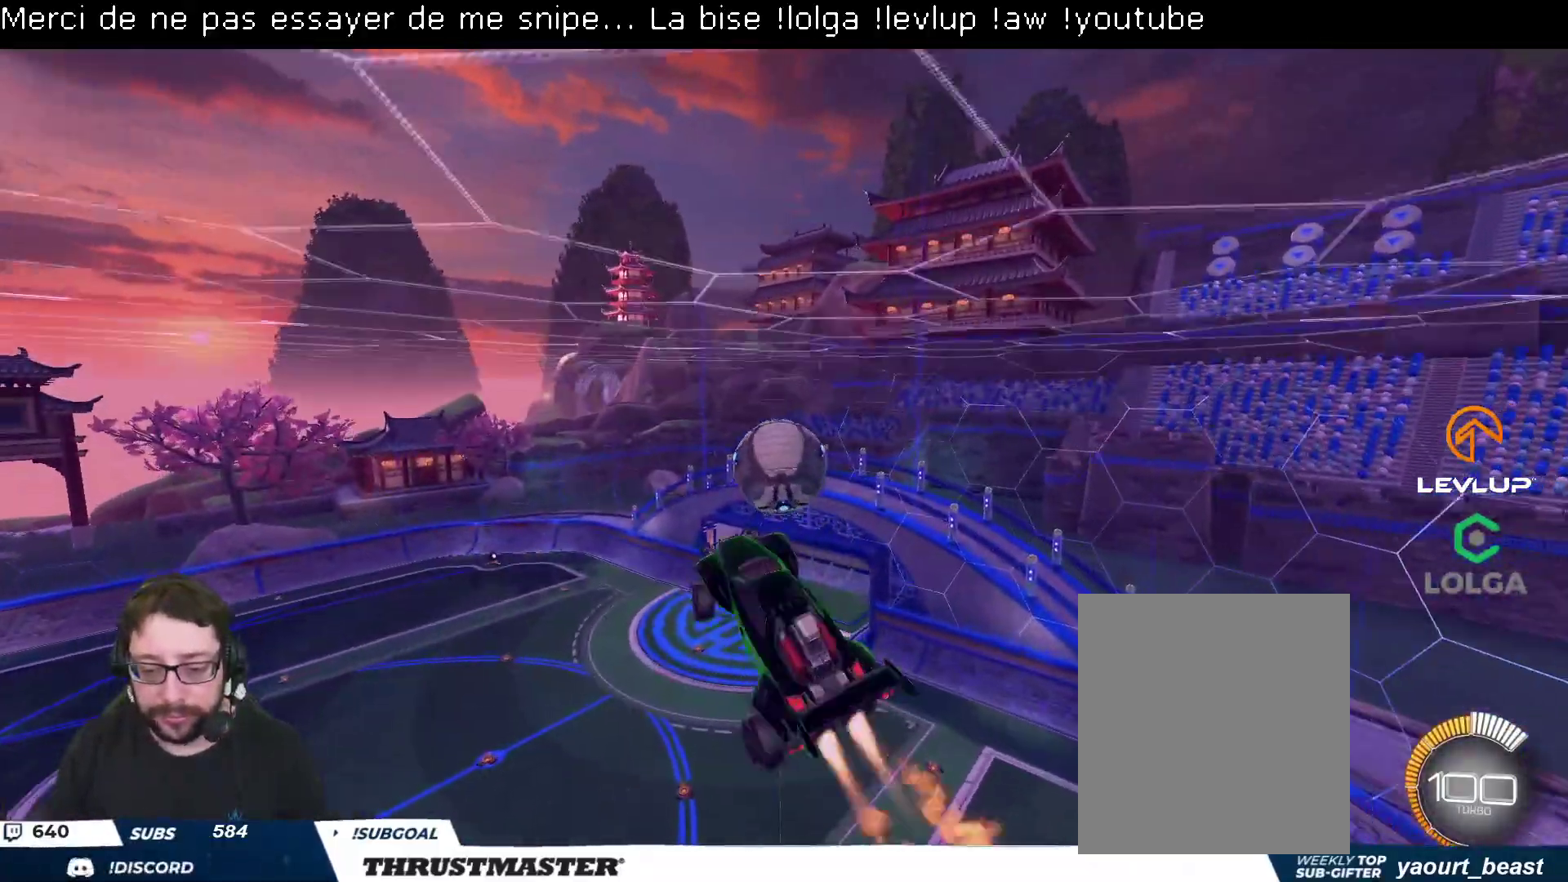
{"buttons": ["L2", "R2"], "left_stick": "down-right", "right_stick": "center", "events": [[133, "B", "up"], [350, "B", "down"], [450, "left_stick", "down-right"], [467, "B", "up"]]}
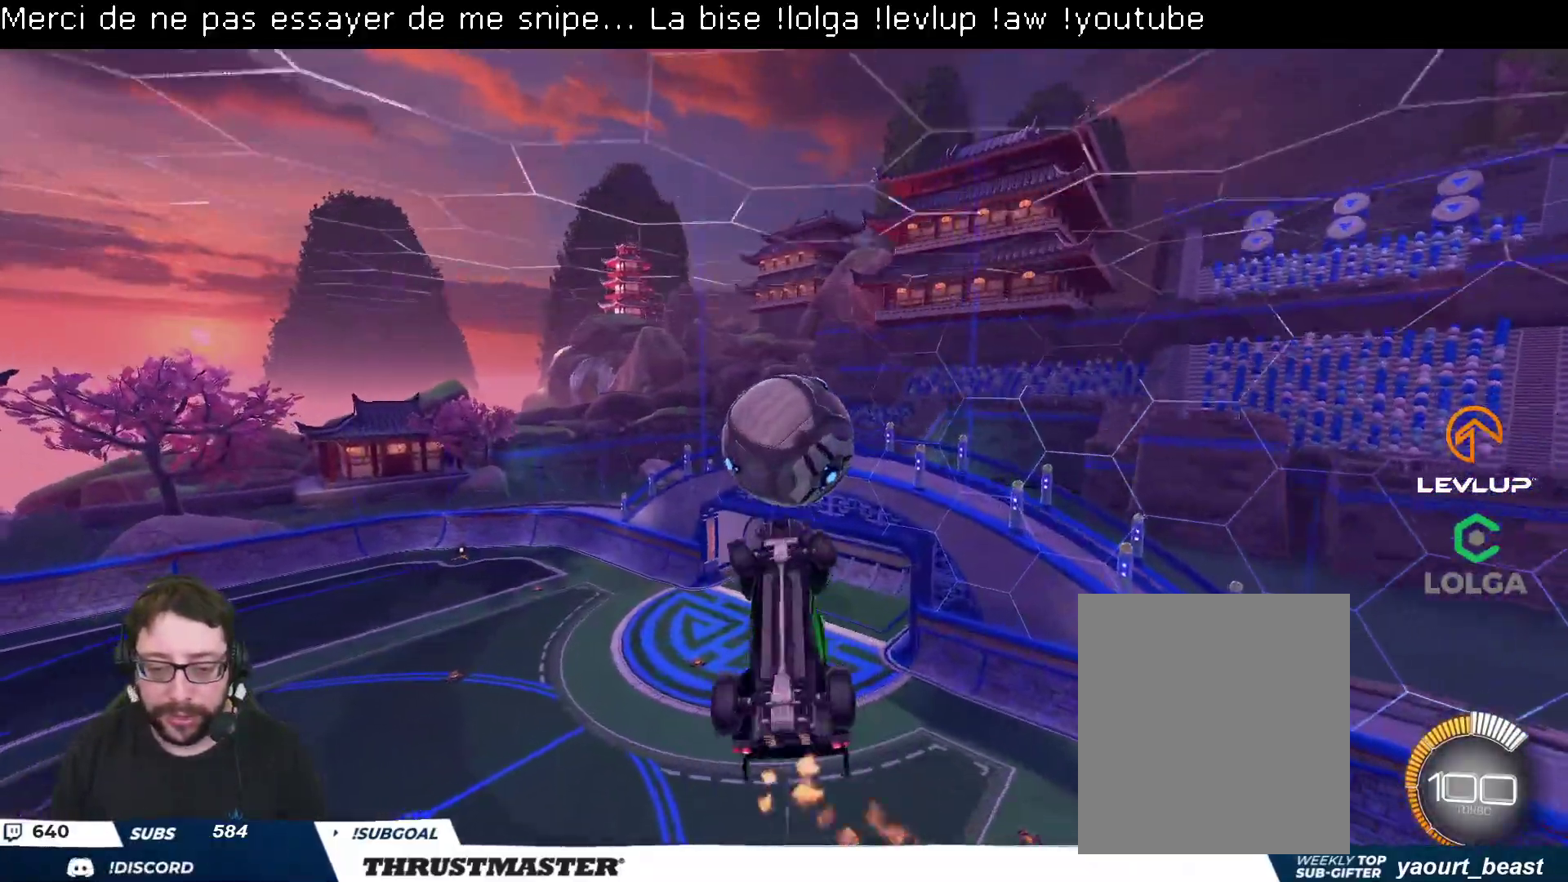
{"buttons": ["L2", "R2"], "left_stick": "right", "right_stick": "center", "events": [[117, "left_stick", "right"], [317, "A", "down"], [383, "A", "up"]]}
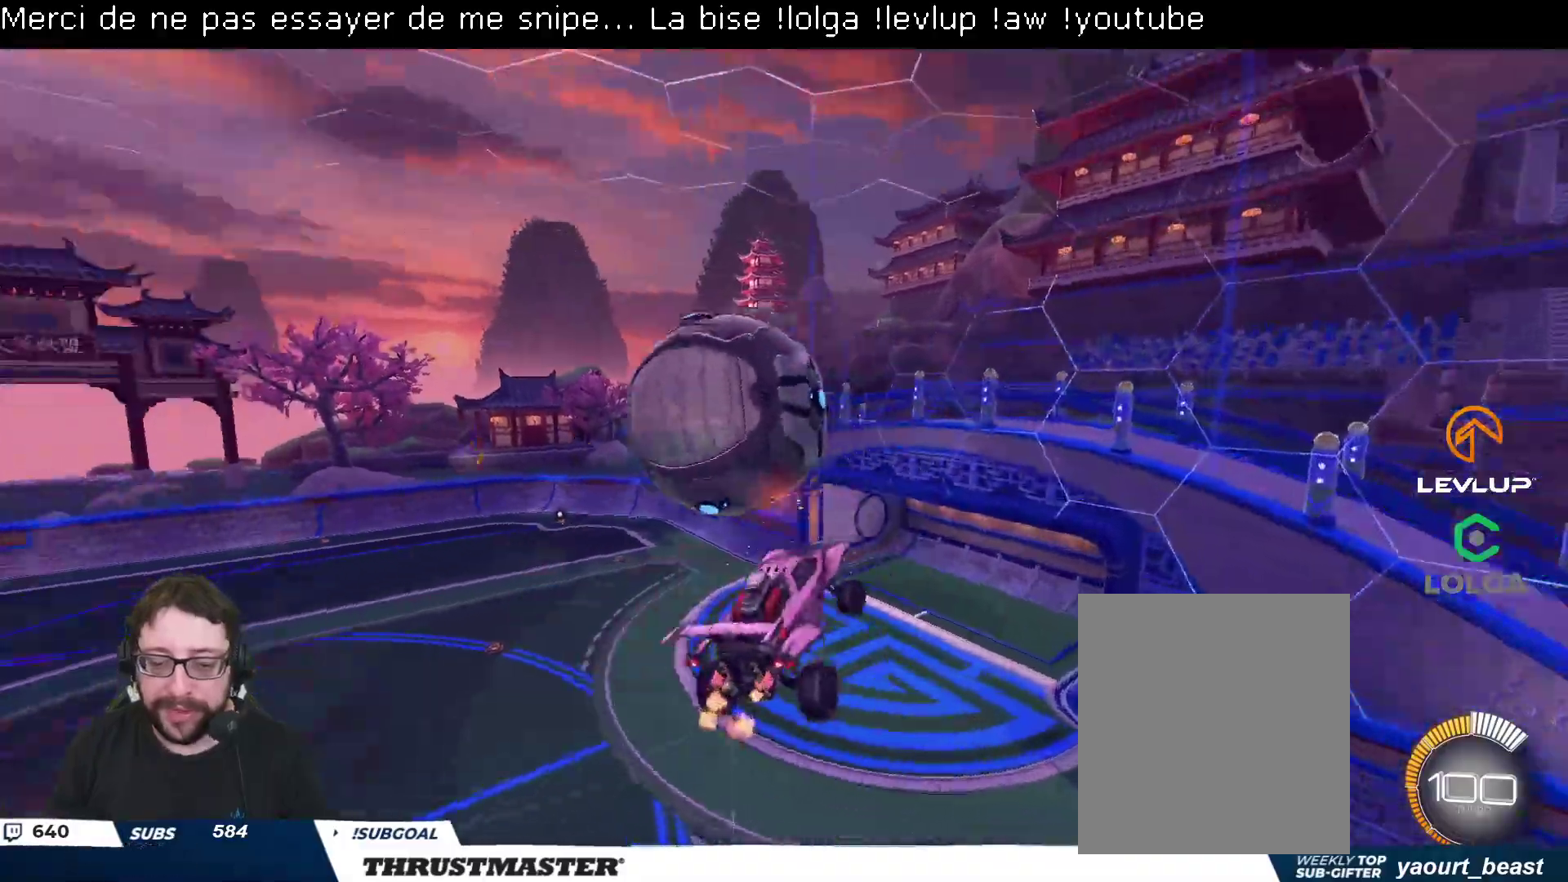
{"buttons": ["L2"], "left_stick": "right", "right_stick": "center", "events": [[183, "R2", "up"]]}
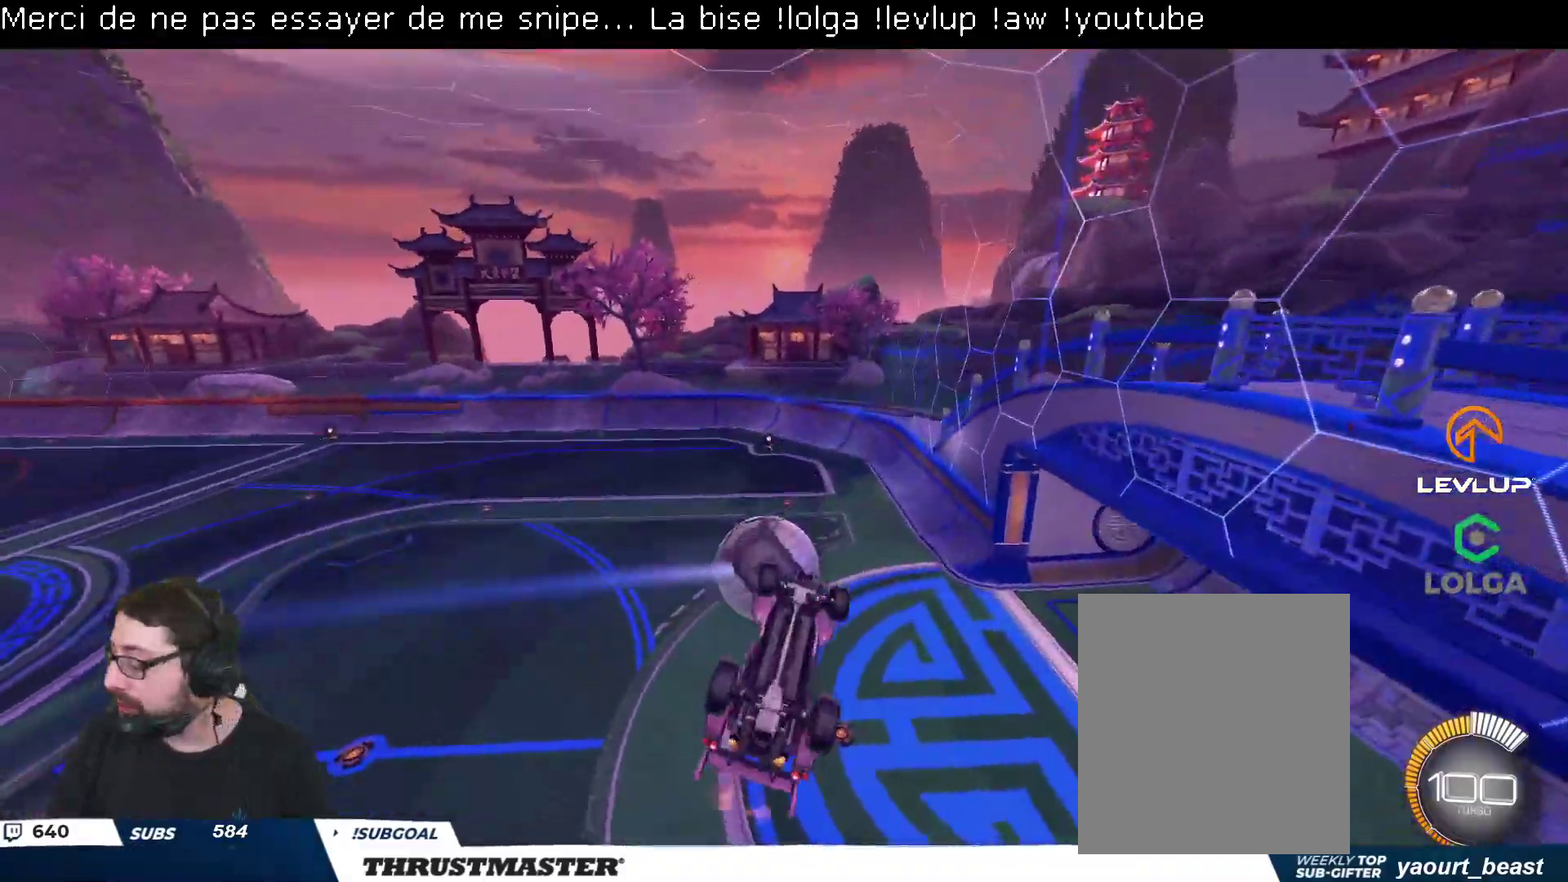
{"buttons": [], "left_stick": "center", "right_stick": "center", "events": [[83, "L2", "up"], [83, "left_stick", "down"], [133, "left_stick", "center"]]}
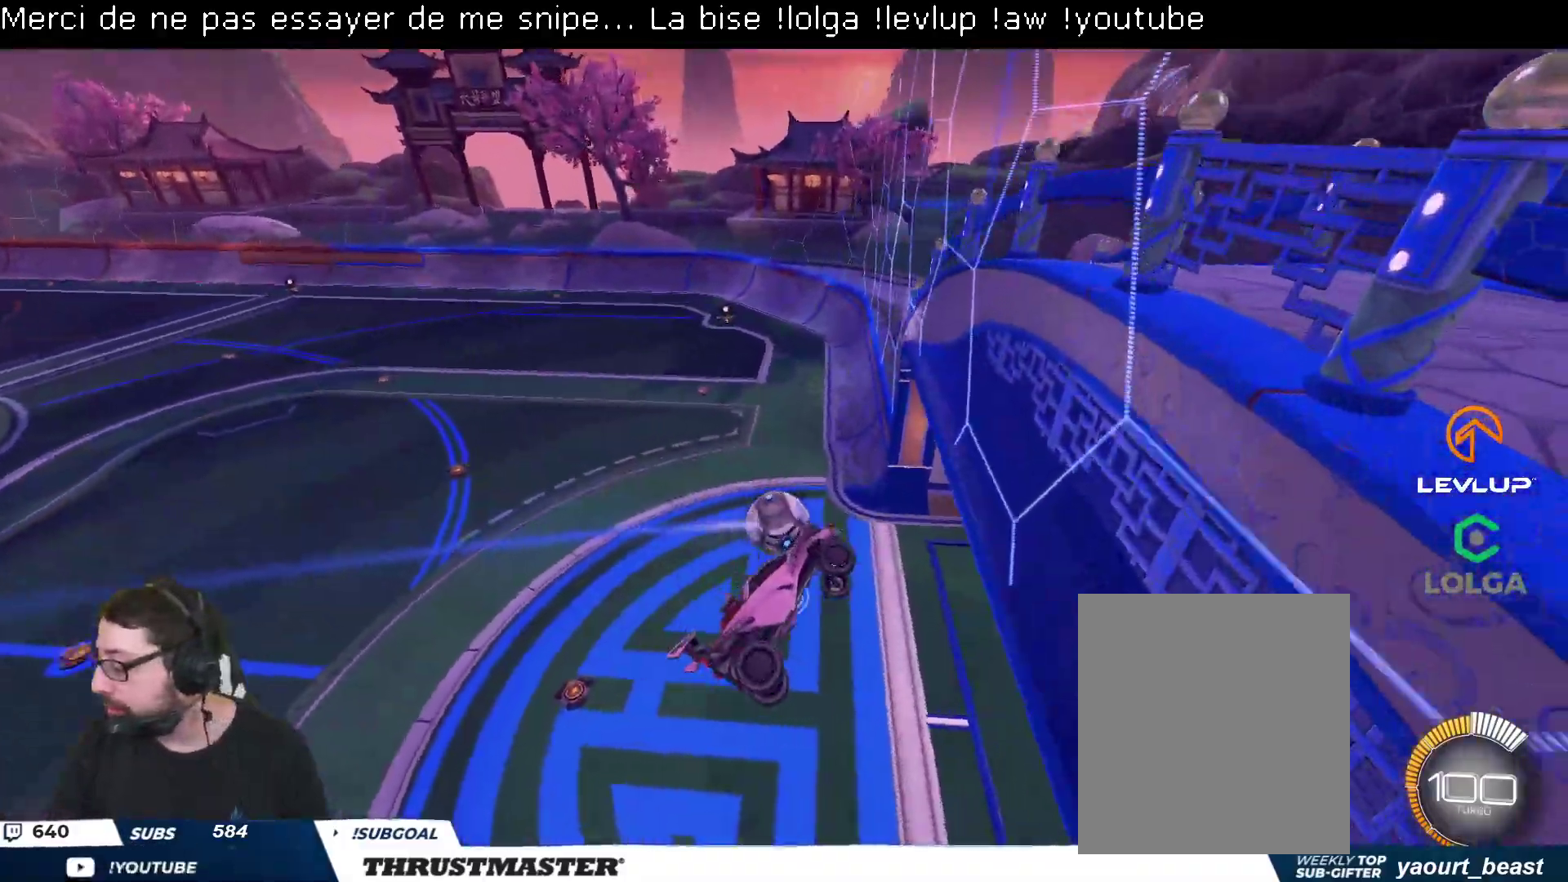
{"buttons": [], "left_stick": "center", "right_stick": "center", "events": [[367, "A", "down"], [467, "A", "up"]]}
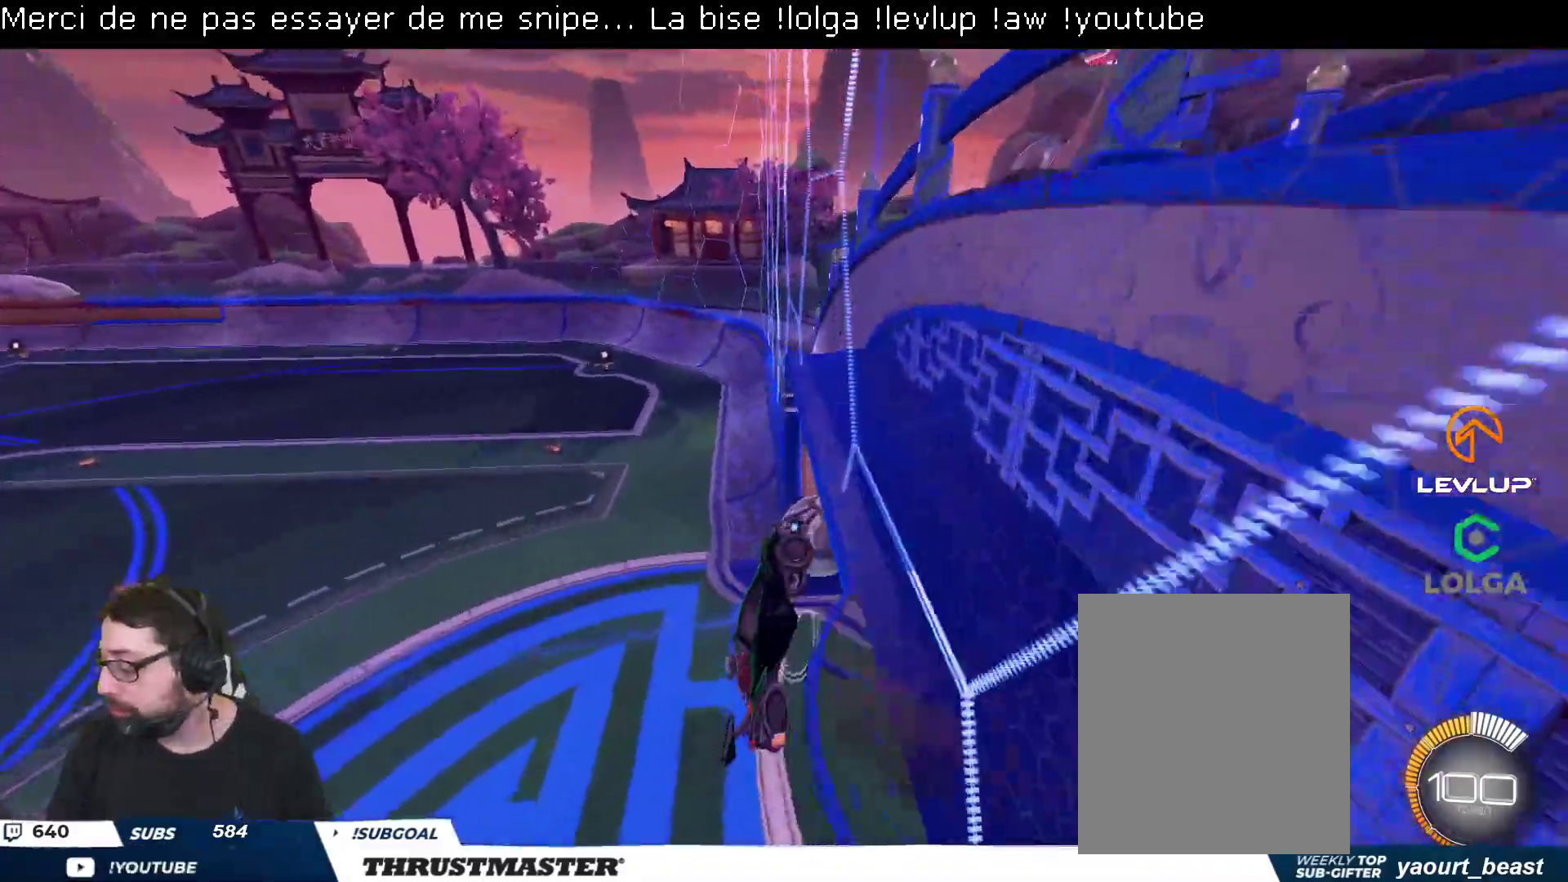
{"buttons": [], "left_stick": "right", "right_stick": "center", "events": [[117, "left_stick", "right"], [150, "L2", "down"], [333, "L2", "up"]]}
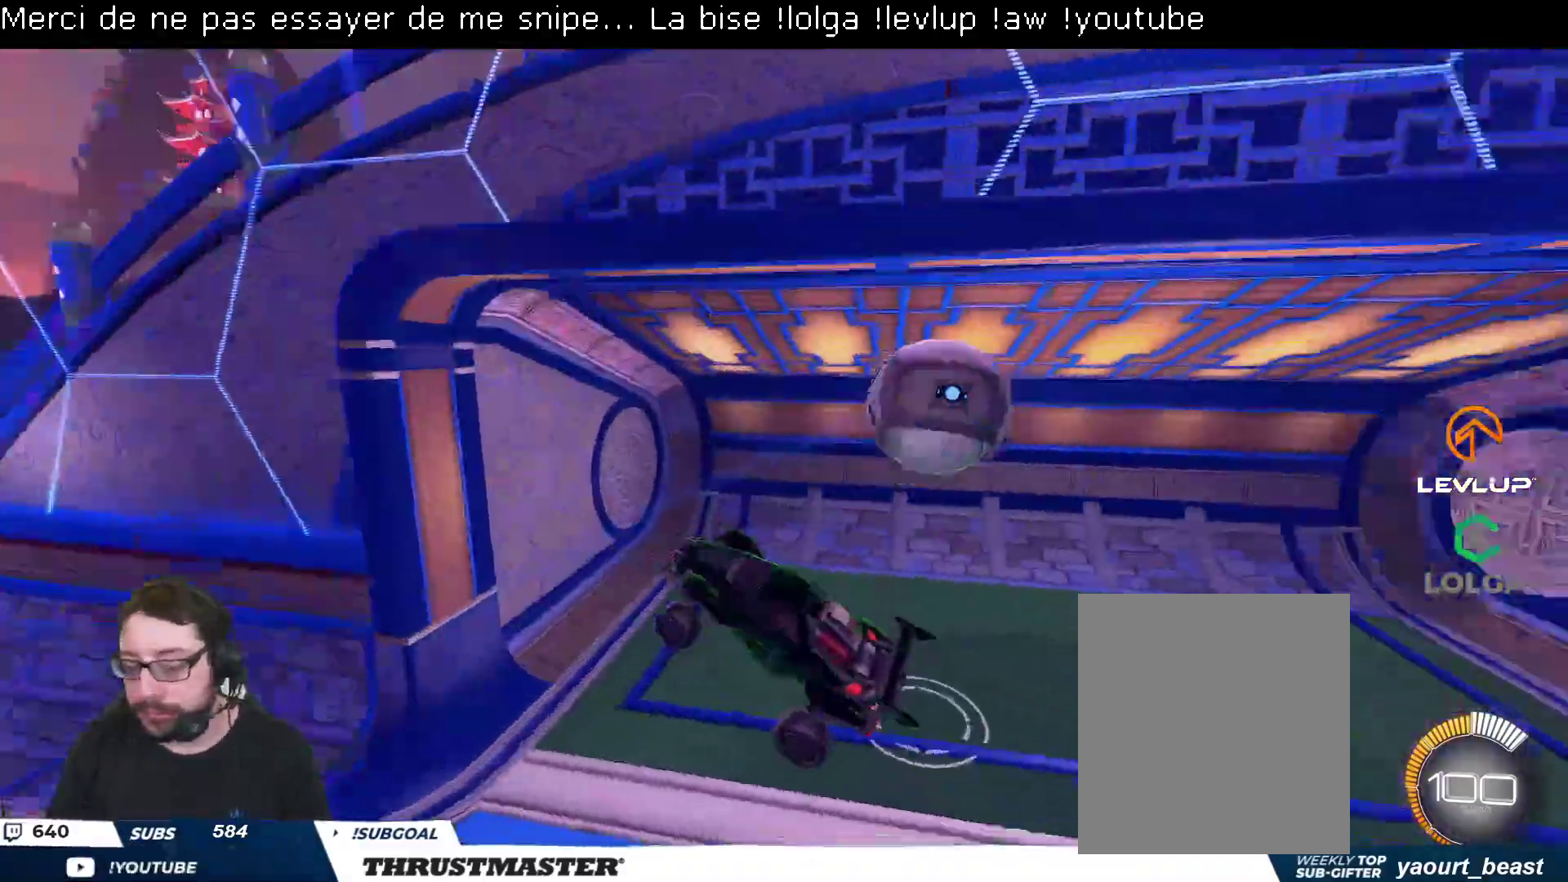
{"buttons": ["B", "R2"], "left_stick": "up-left", "right_stick": "center", "events": [[200, "left_stick", "up"], [383, "R2", "down"], [400, "left_stick", "up-left"], [433, "B", "down"]]}
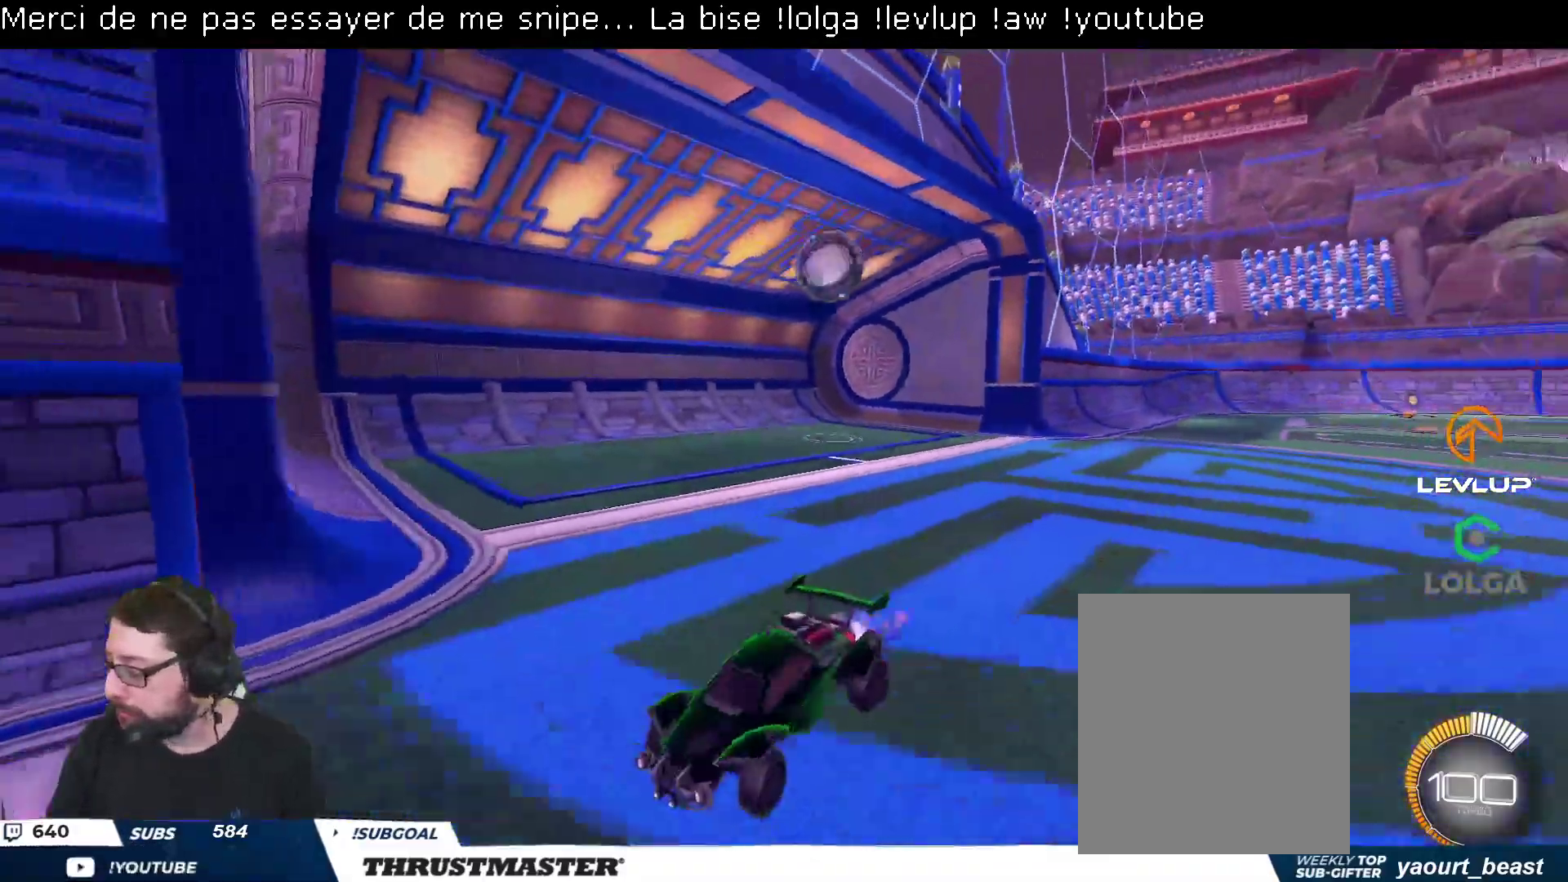
{"buttons": ["B", "L2", "R2"], "left_stick": "up-left", "right_stick": "center", "events": [[267, "L2", "down"], [367, "L2", "up"], [400, "L2", "down"]]}
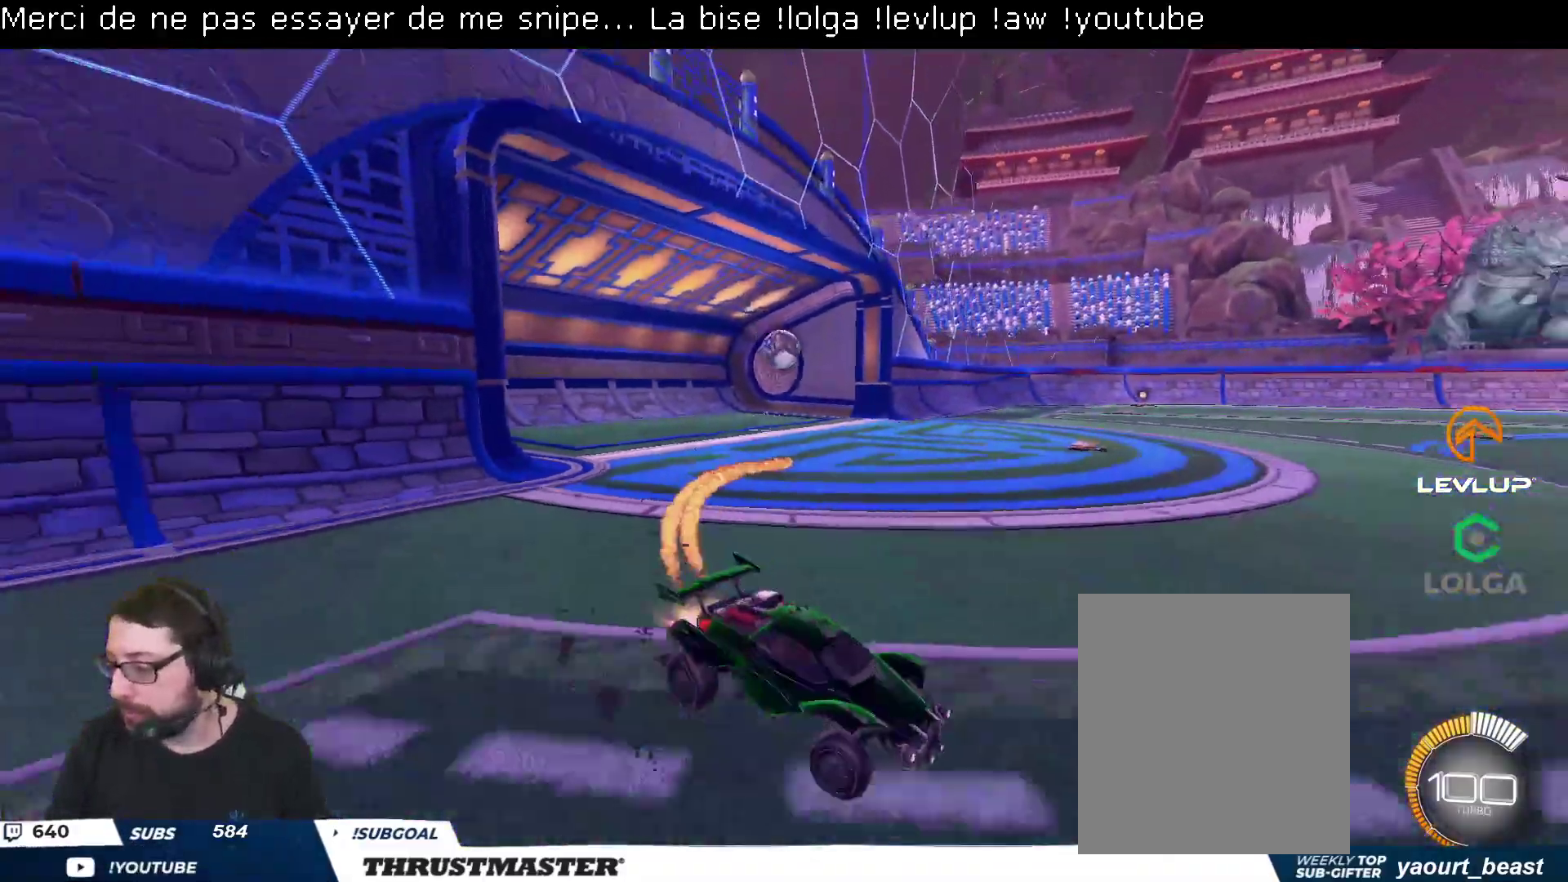
{"buttons": ["B", "R2"], "left_stick": "up-left", "right_stick": "center", "events": [[33, "L2", "up"]]}
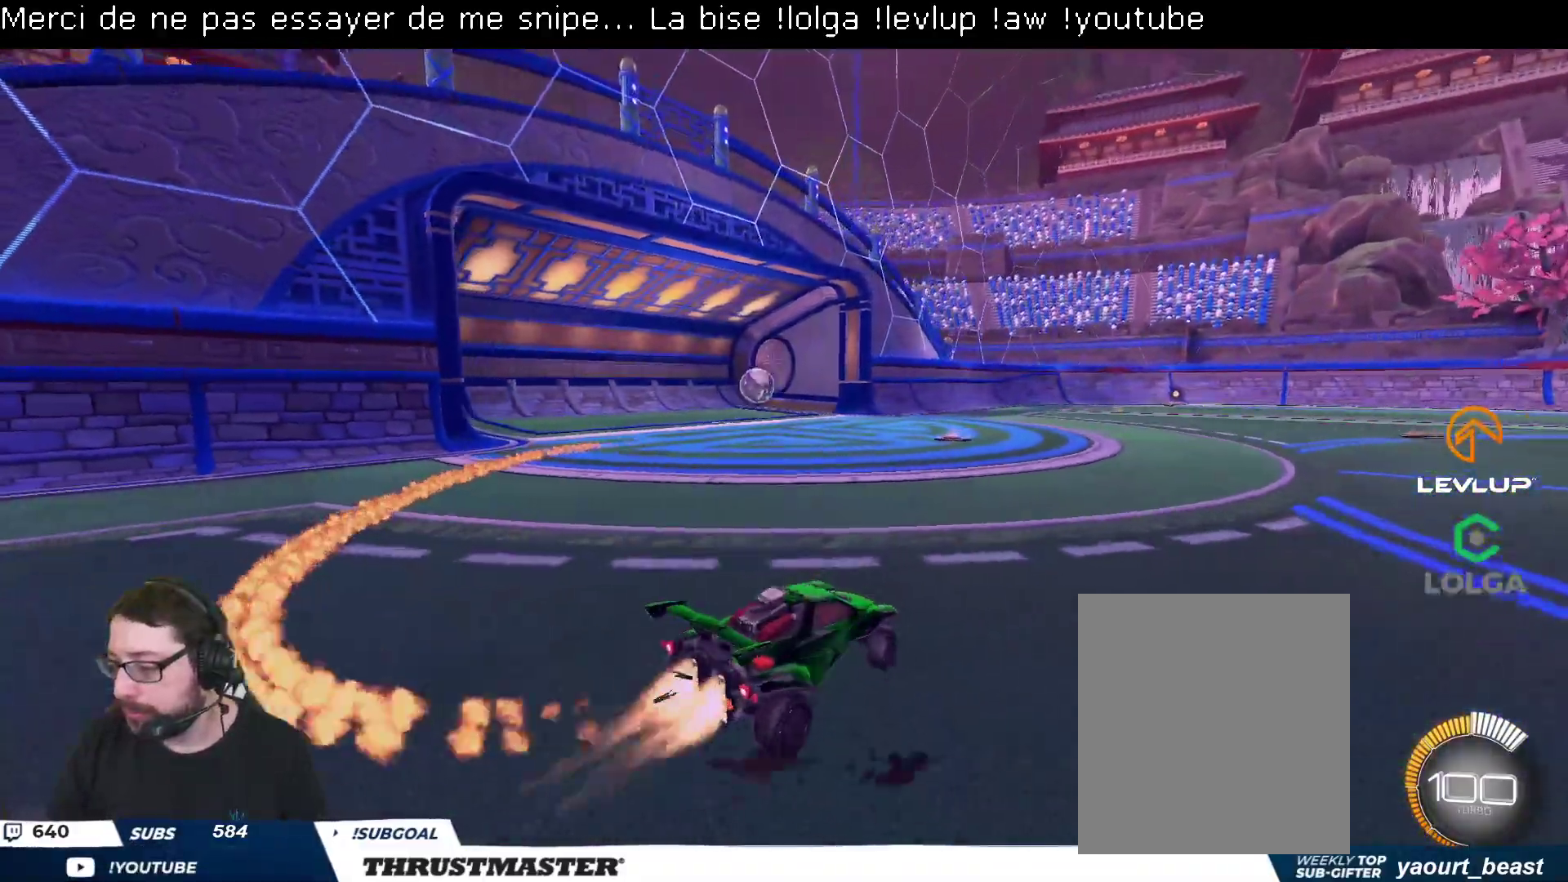
{"buttons": ["B", "R2"], "left_stick": "up-left", "right_stick": "center", "events": []}
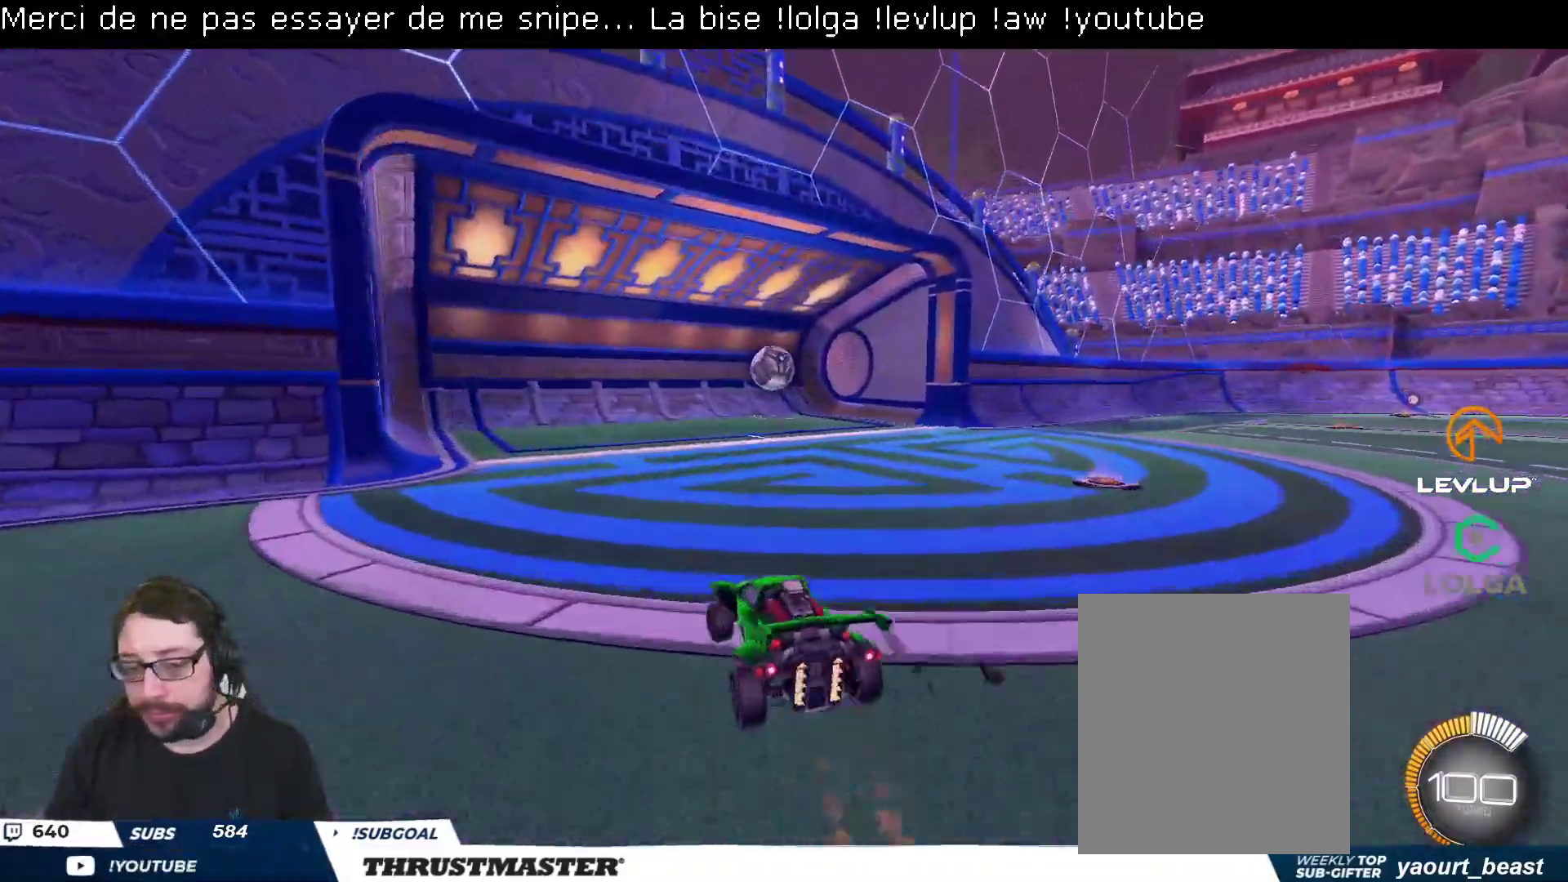
{"buttons": ["B", "L2", "R2"], "left_stick": "right", "right_stick": "center", "events": [[17, "B", "up"], [50, "B", "down"], [100, "Y", "down"], [117, "left_stick", "center"], [217, "Y", "up"], [433, "left_stick", "right"], [500, "L2", "down"]]}
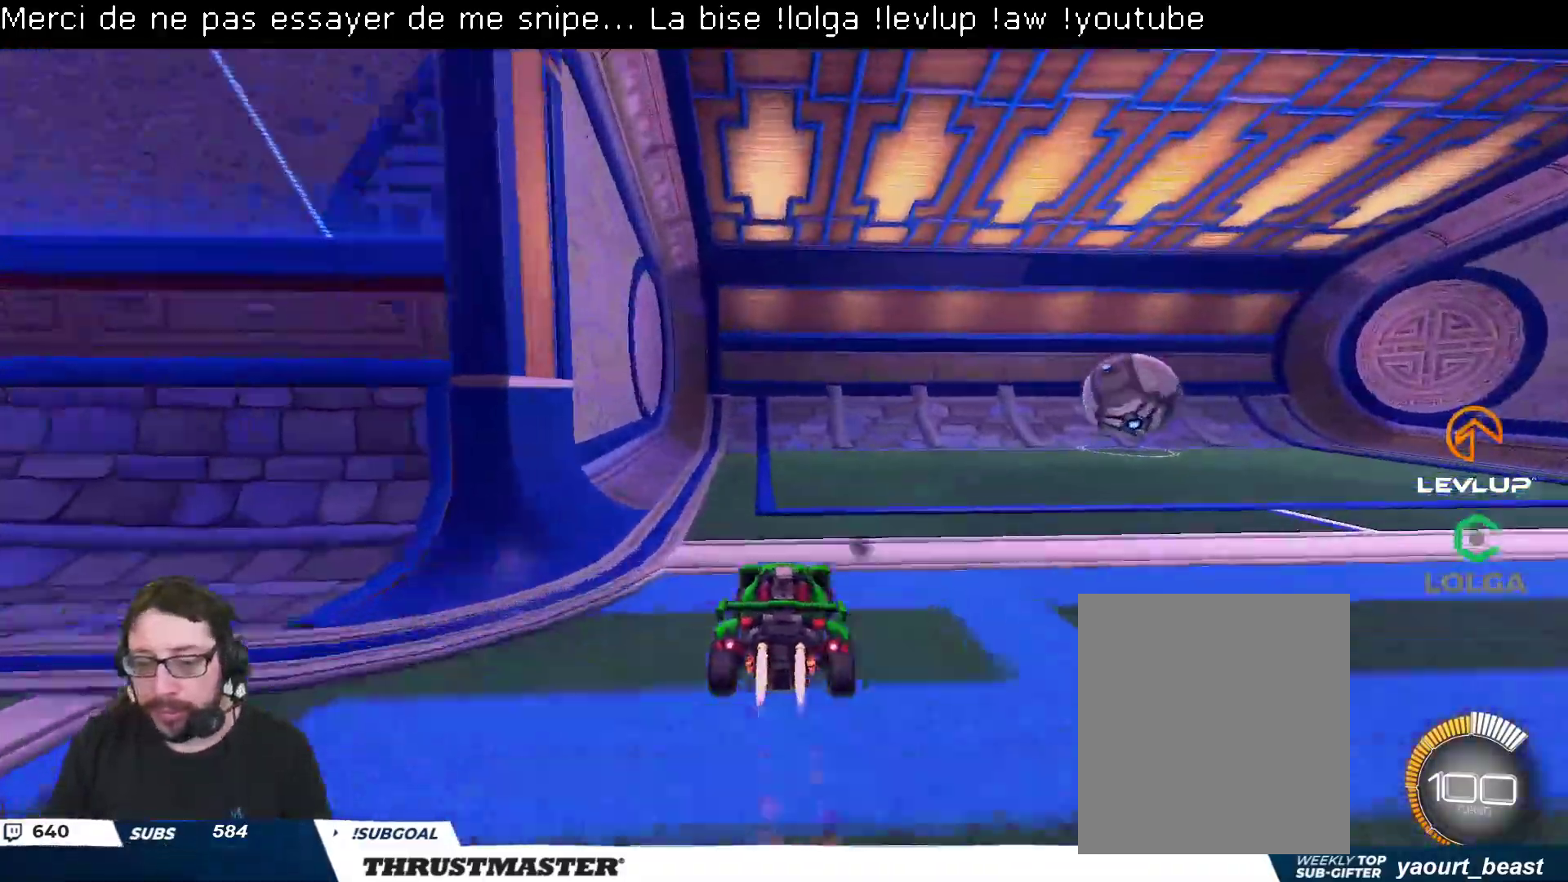
{"buttons": [], "left_stick": "down-left", "right_stick": "center", "events": [[133, "B", "up"], [233, "R2", "up"], [250, "L2", "up"], [333, "left_stick", "down-left"]]}
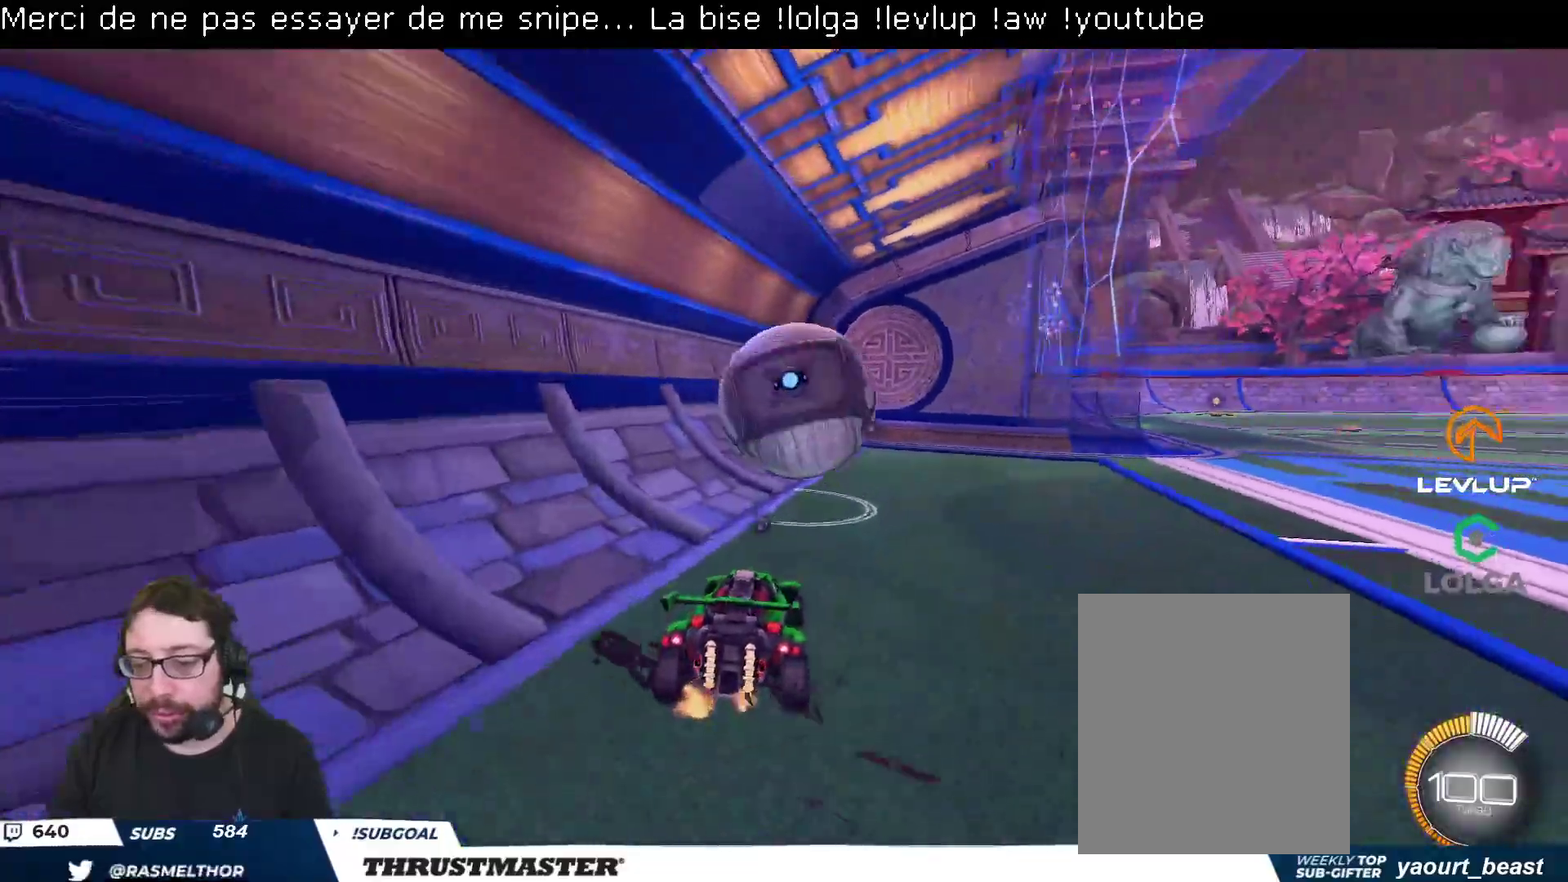
{"buttons": [], "left_stick": "down-left", "right_stick": "center", "events": []}
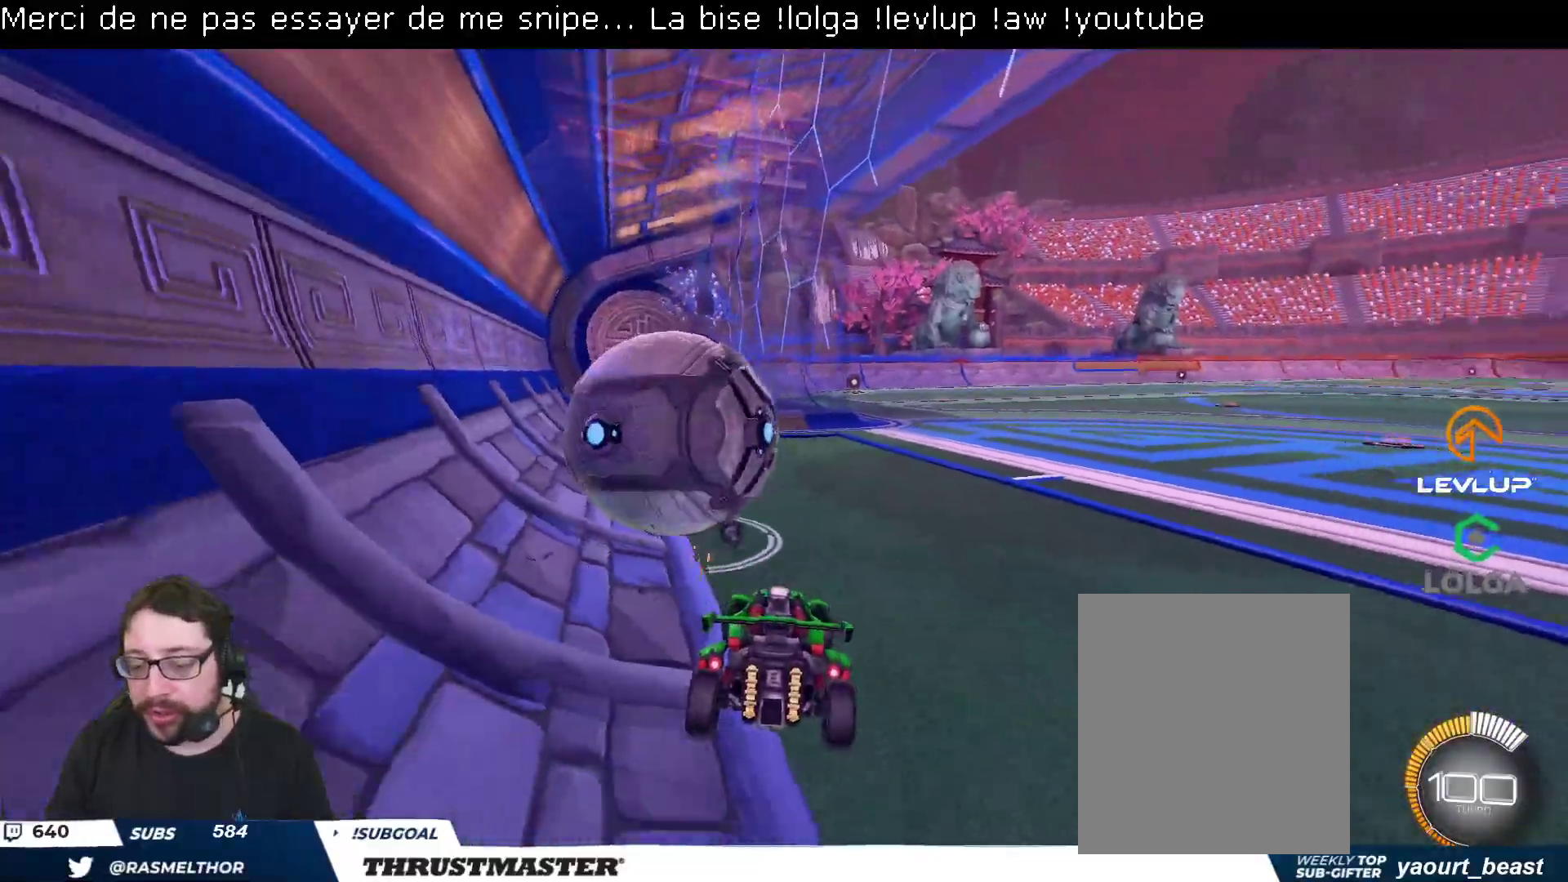
{"buttons": [], "left_stick": "down-right", "right_stick": "center", "events": [[133, "left_stick", "down"], [400, "left_stick", "down-right"]]}
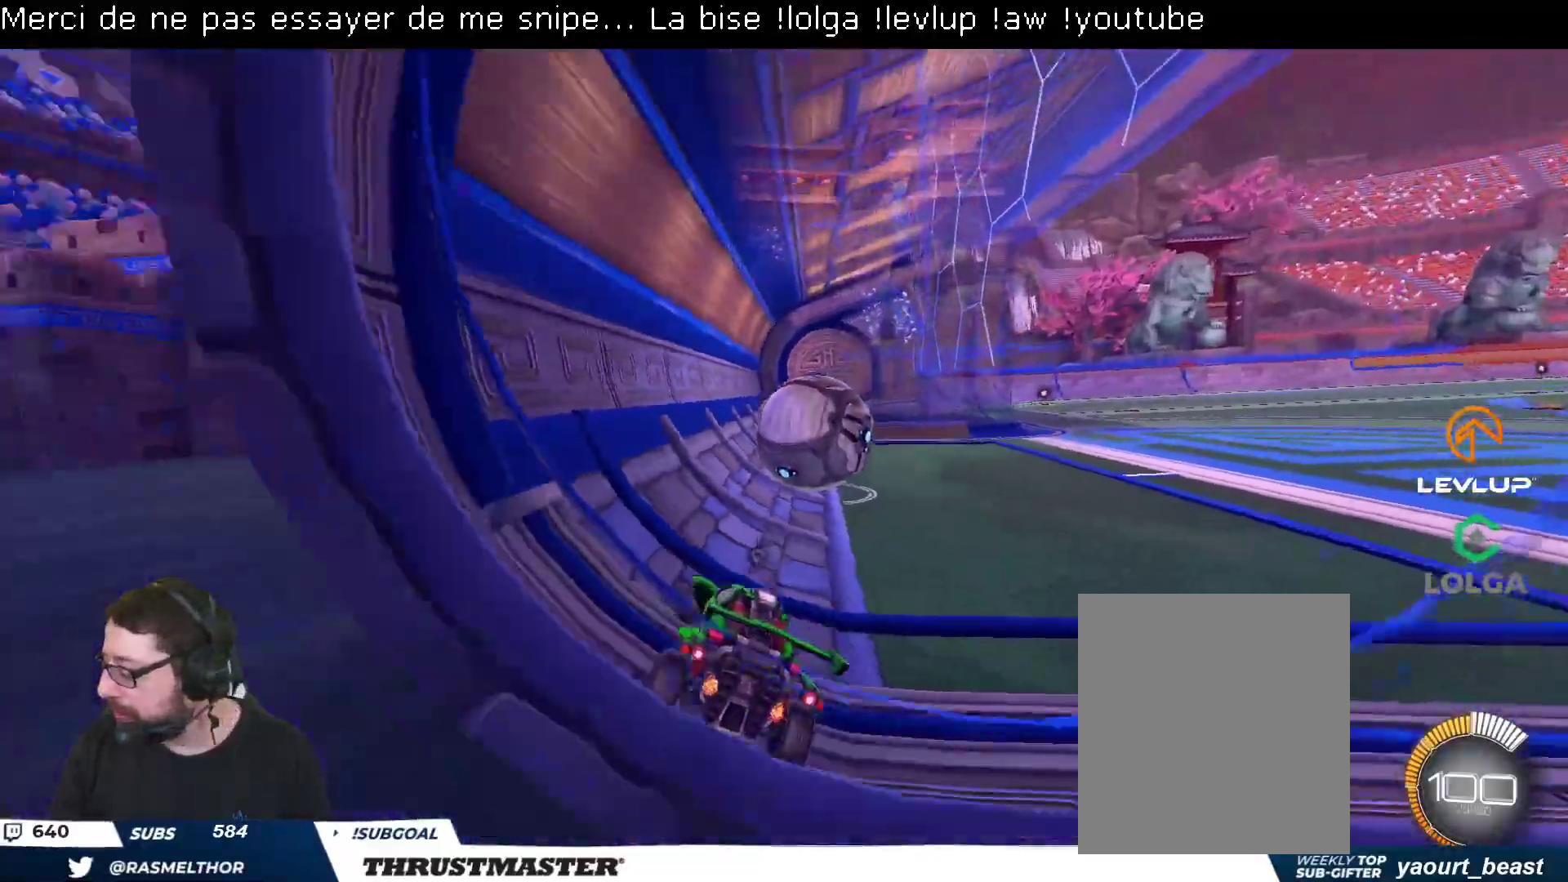
{"buttons": ["R2"], "left_stick": "up-left", "right_stick": "center", "events": [[67, "R2", "down"], [133, "left_stick", "center"], [217, "left_stick", "up-left"]]}
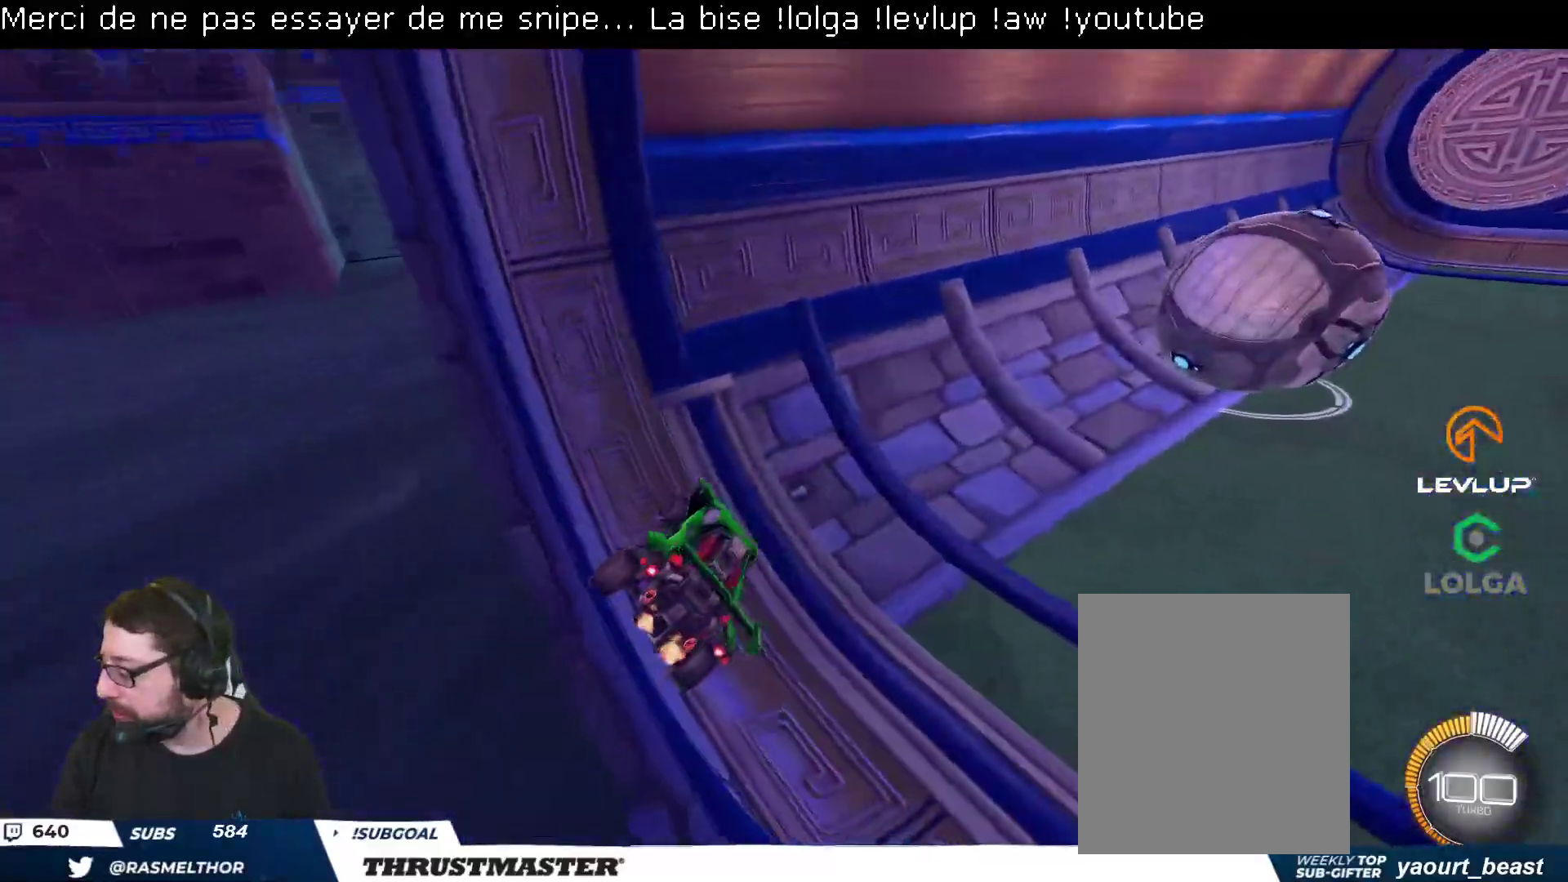
{"buttons": ["R2"], "left_stick": "up-right", "right_stick": "center", "events": [[67, "left_stick", "up-right"]]}
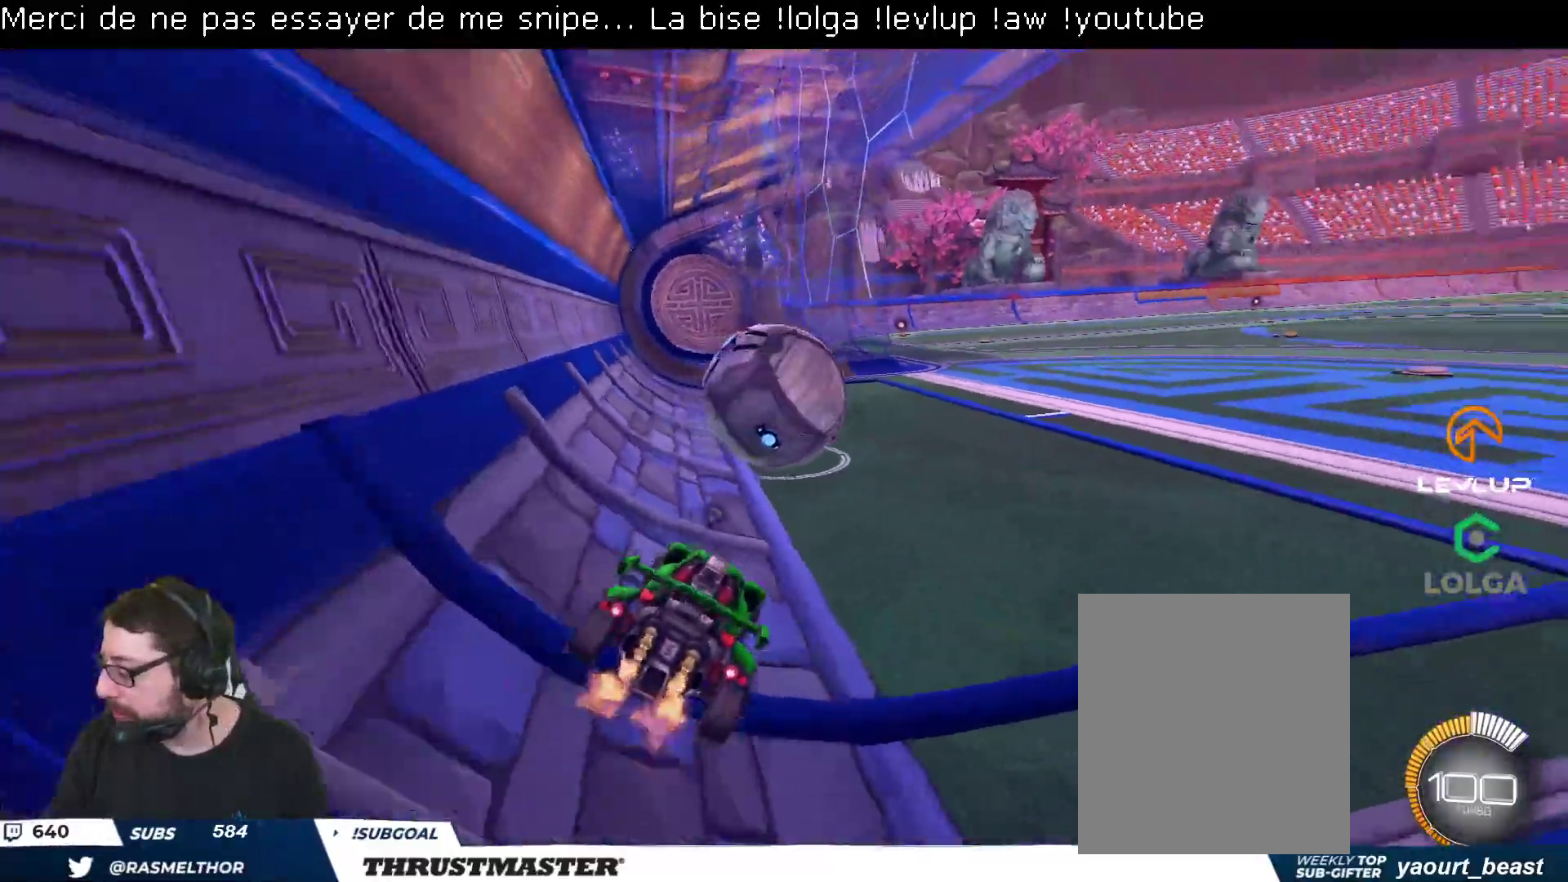
{"buttons": [], "left_stick": "up-right", "right_stick": "center", "events": [[67, "left_stick", "up"], [267, "R2", "up"], [300, "left_stick", "up-right"]]}
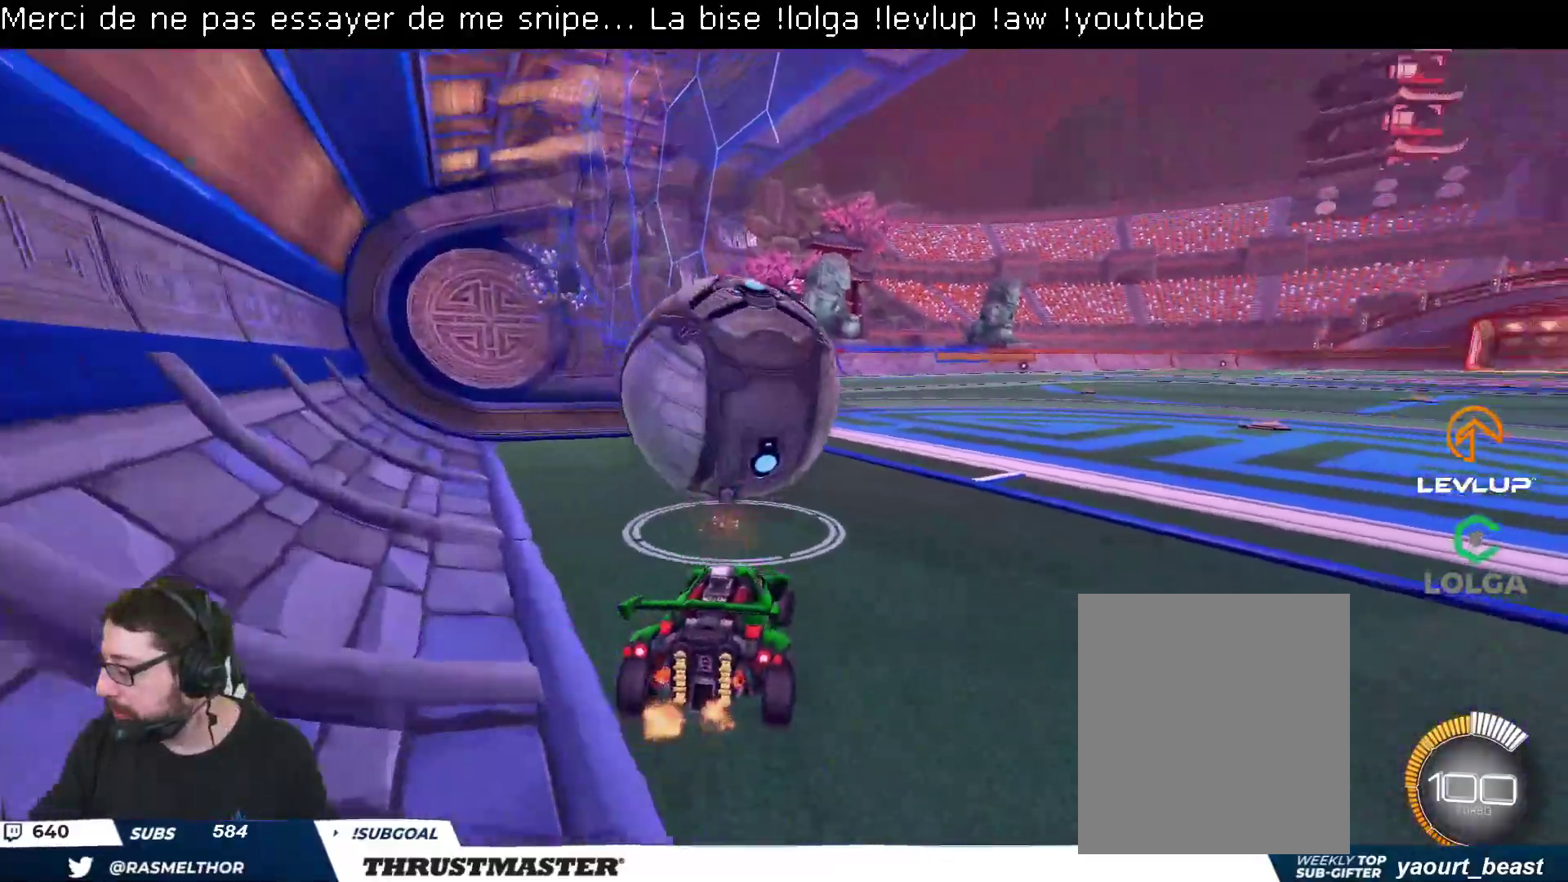
{"buttons": ["R2"], "left_stick": "center", "right_stick": "center", "events": [[217, "R2", "down"], [250, "left_stick", "up"], [400, "left_stick", "center"]]}
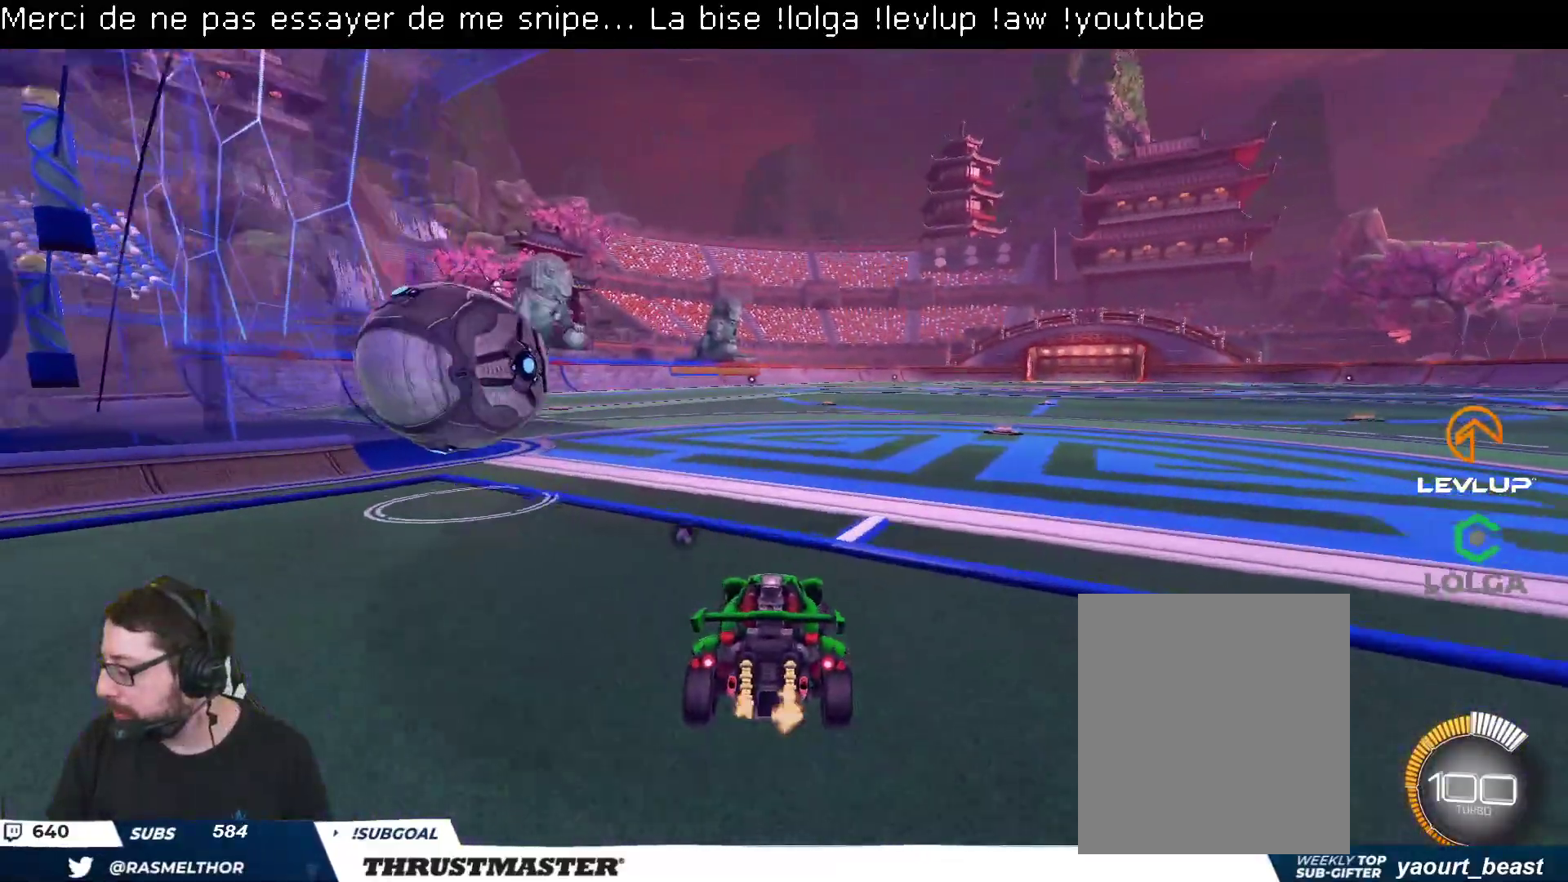
{"buttons": ["R2"], "left_stick": "center", "right_stick": "center", "events": [[50, "left_stick", "up-left"], [200, "left_stick", "center"], [233, "B", "down"], [333, "left_stick", "up-left"], [450, "B", "up"], [483, "left_stick", "center"]]}
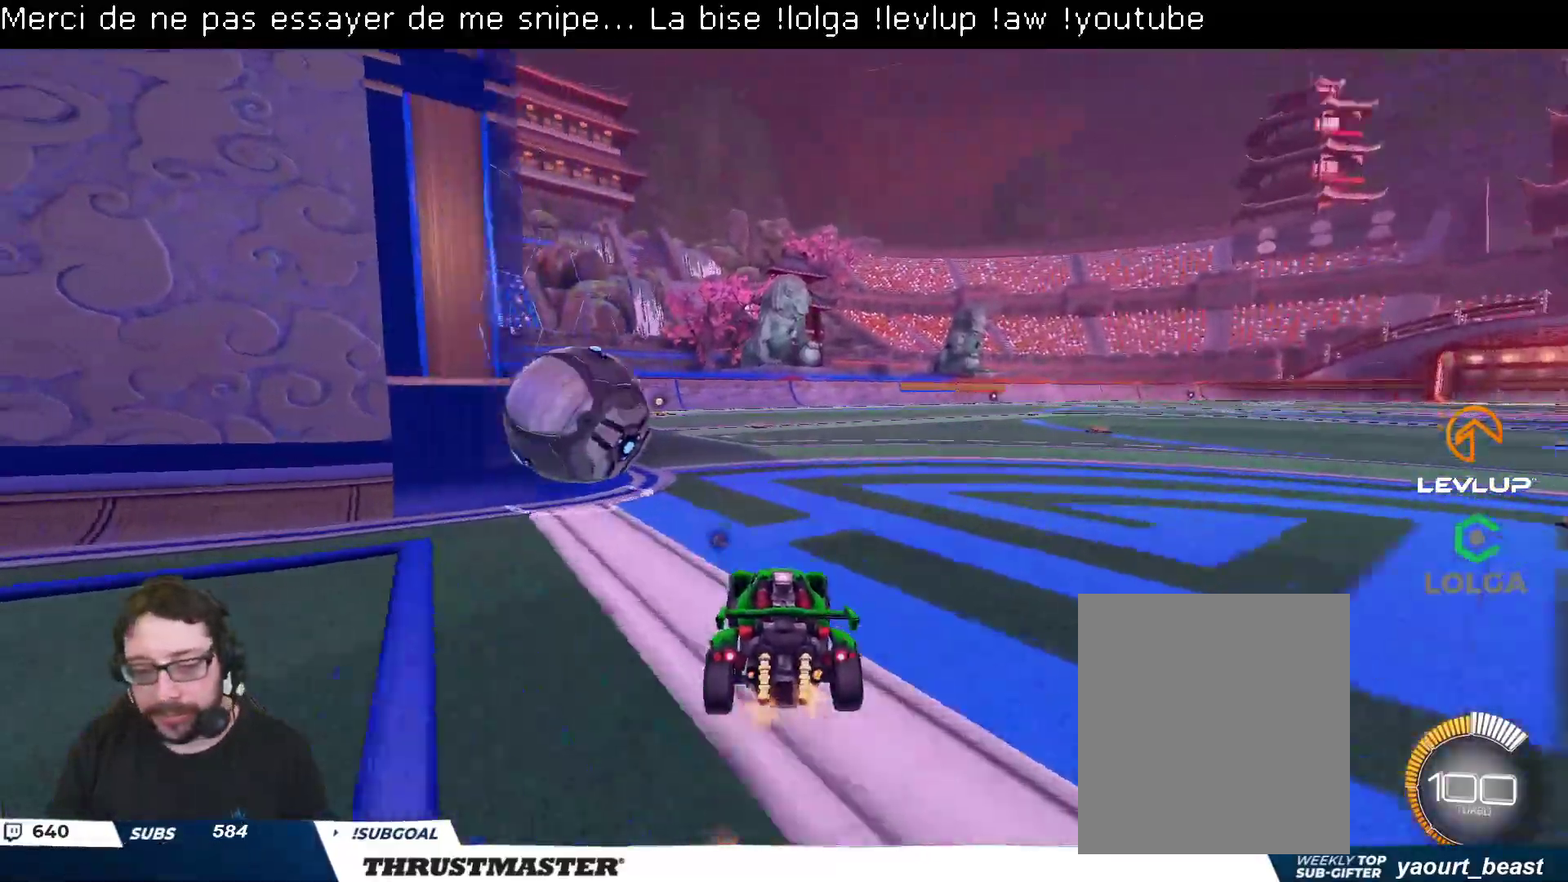
{"buttons": ["R2"], "left_stick": "center", "right_stick": "center", "events": [[100, "R2", "up"], [117, "left_stick", "down"], [483, "left_stick", "center"], [500, "R2", "down"]]}
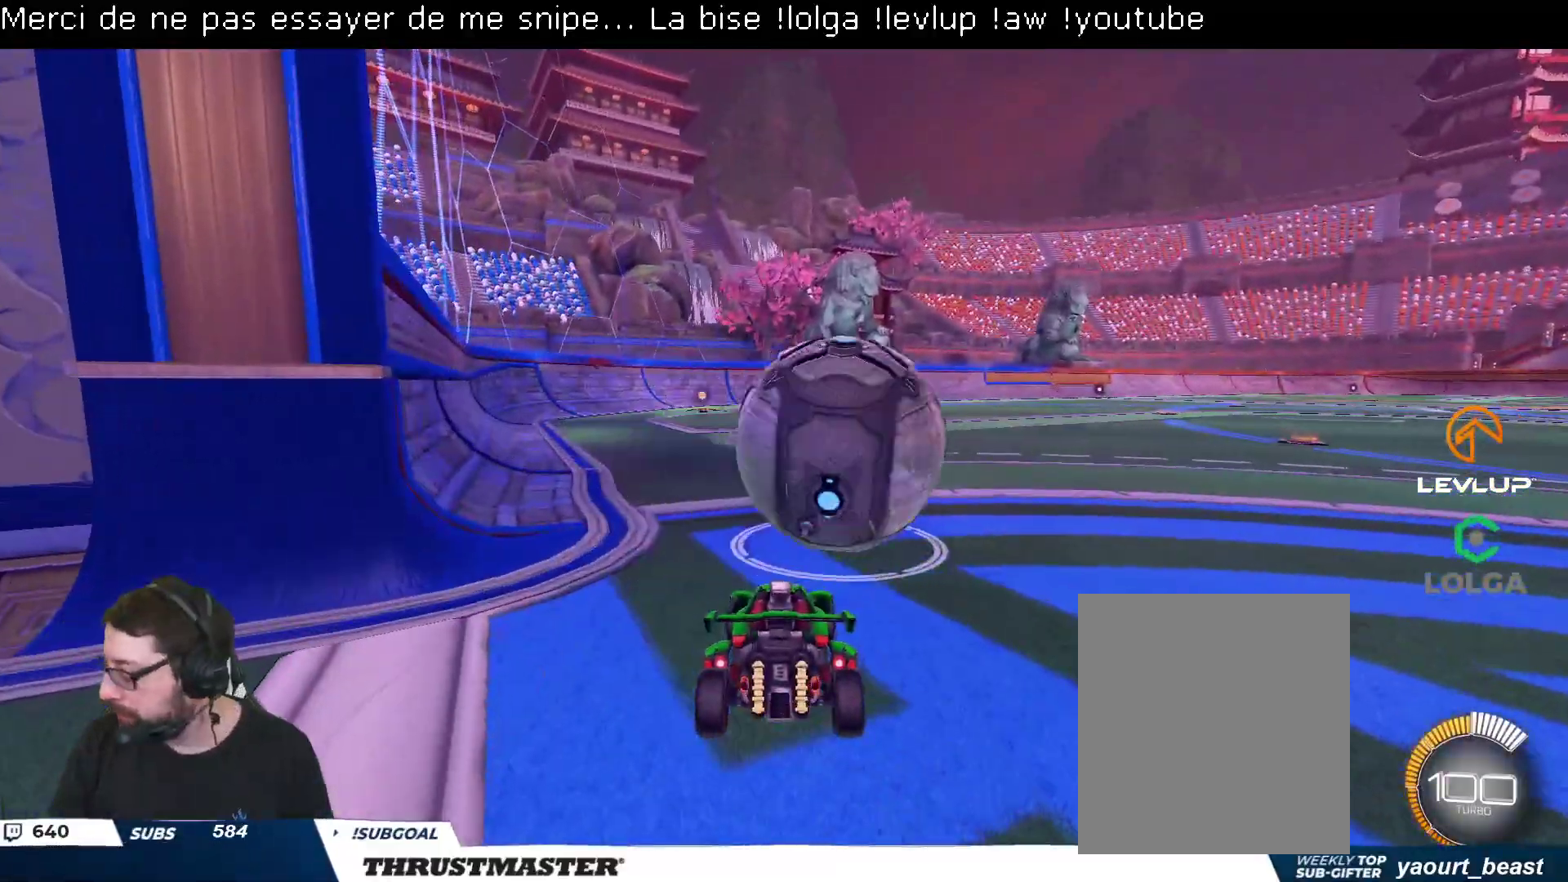
{"buttons": ["B", "R2"], "left_stick": "right", "right_stick": "center", "events": [[33, "left_stick", "up-right"], [100, "B", "down"], [383, "left_stick", "right"]]}
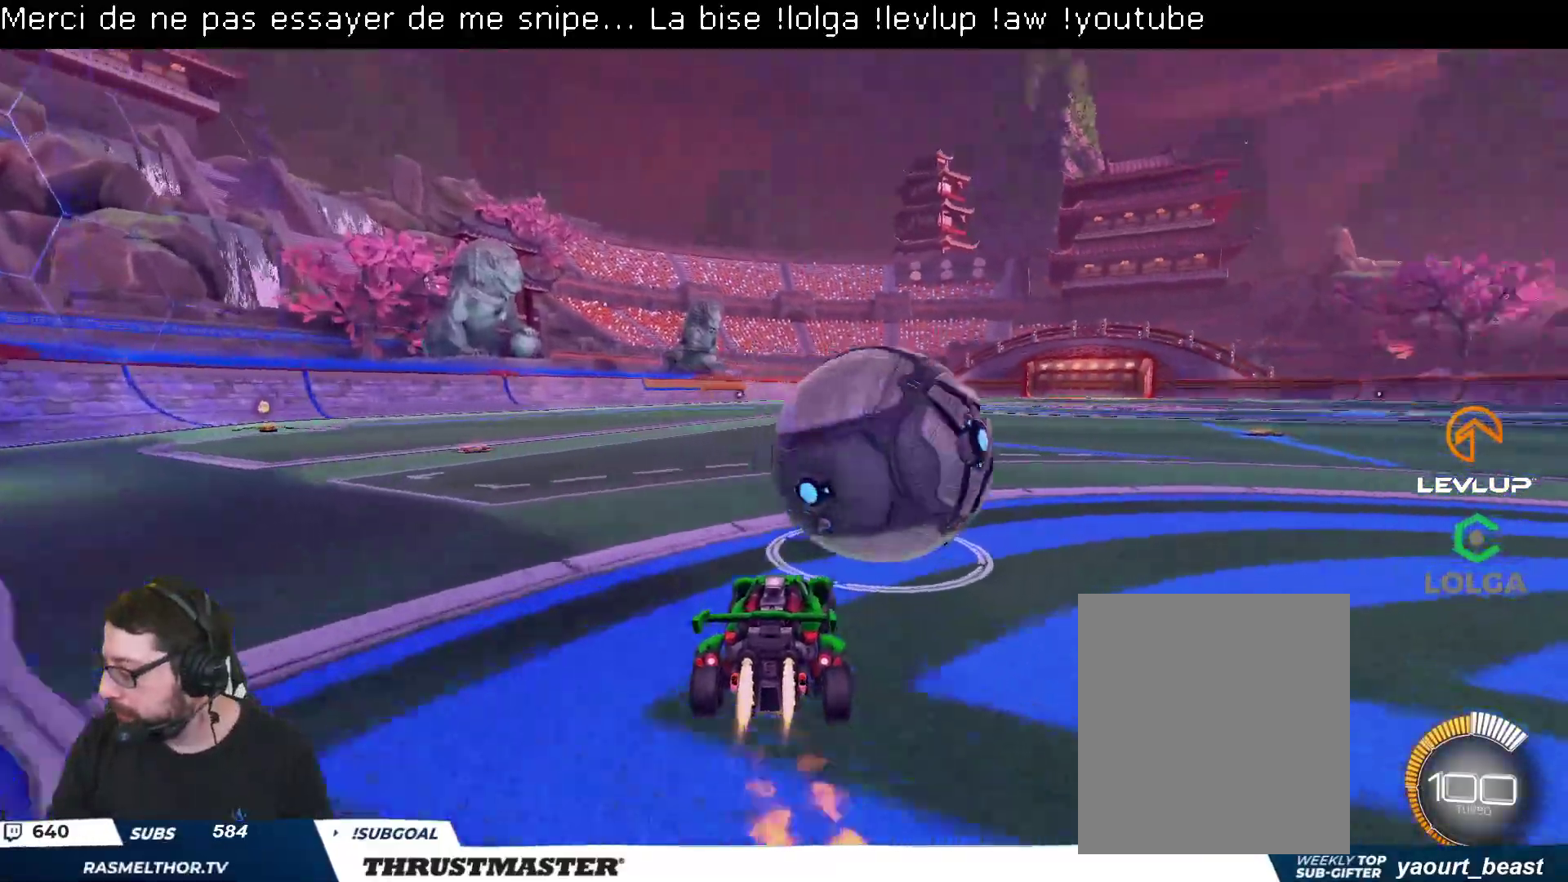
{"buttons": ["B", "Y", "R2"], "left_stick": "up-left", "right_stick": "center", "events": [[167, "left_stick", "up-right"], [300, "B", "up"], [433, "left_stick", "up-left"], [483, "B", "down"], [500, "Y", "down"]]}